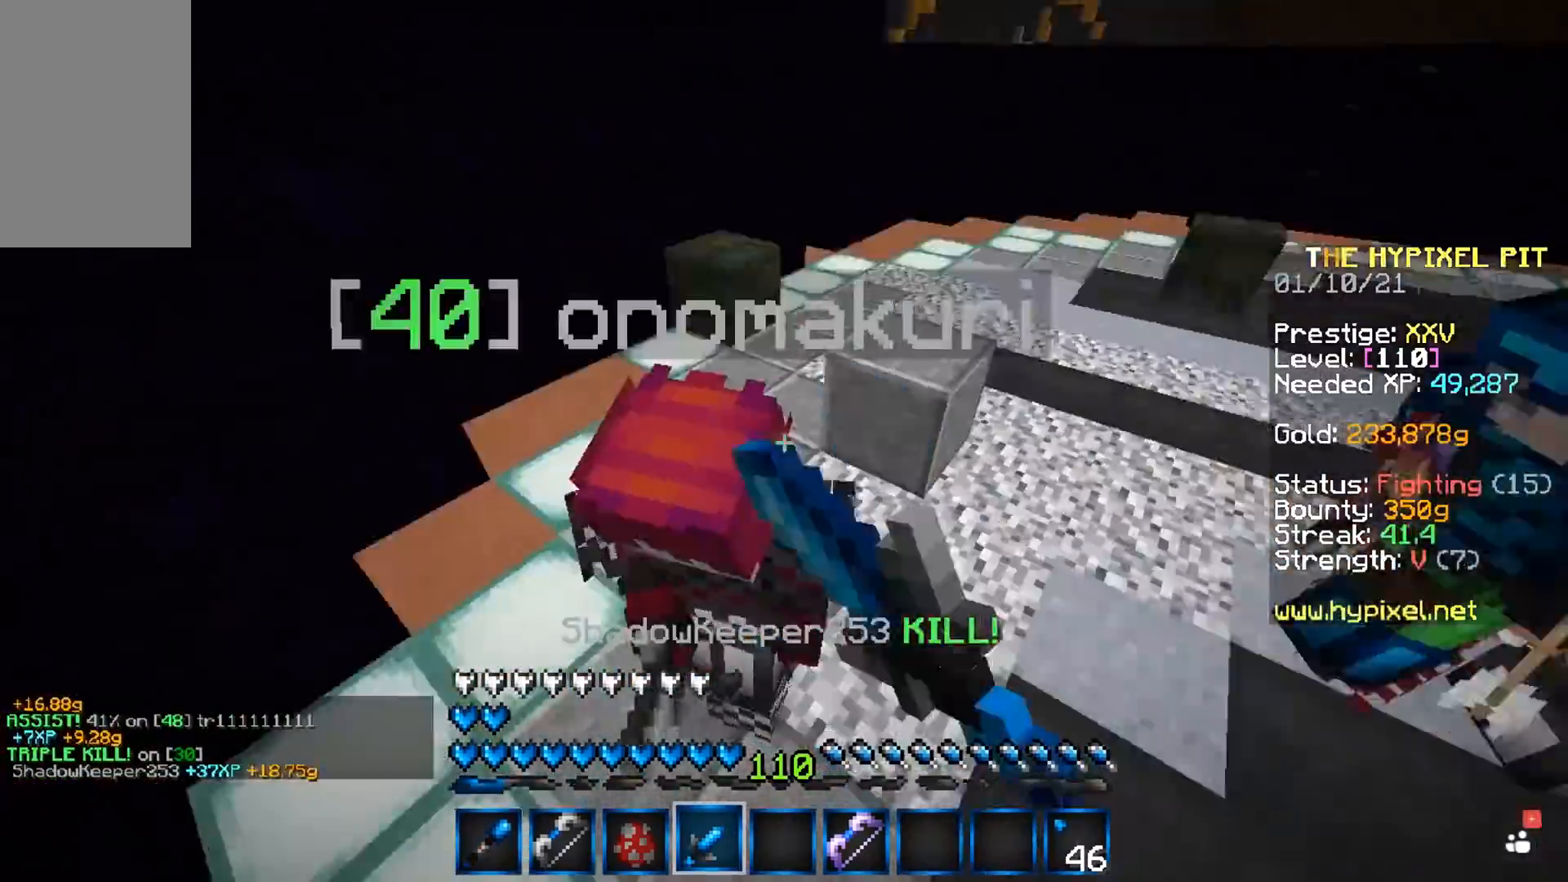
Gameplay with keyboard and mouse; each line is a JSON object with the keys and mouse buttons held at the frame after it. "events" lists presses ("down") and releases ("up") of "a", "d", "s", "space", "w", "mouse_left" and "mouse_right" between this image and that frame as [ms after this image, input, new state], when the widget could be followed in between. "mouse_left", "mouse_right" = the "left", "right" buttons of the "mouse" list. No other keys are recorded. Fast repeated clicks can show as one long hold. Mouse movement is not recorded.
{"keys": ["space"], "mouse": ["left"], "events": [[333, "a", "up"], [333, "w", "up"]]}
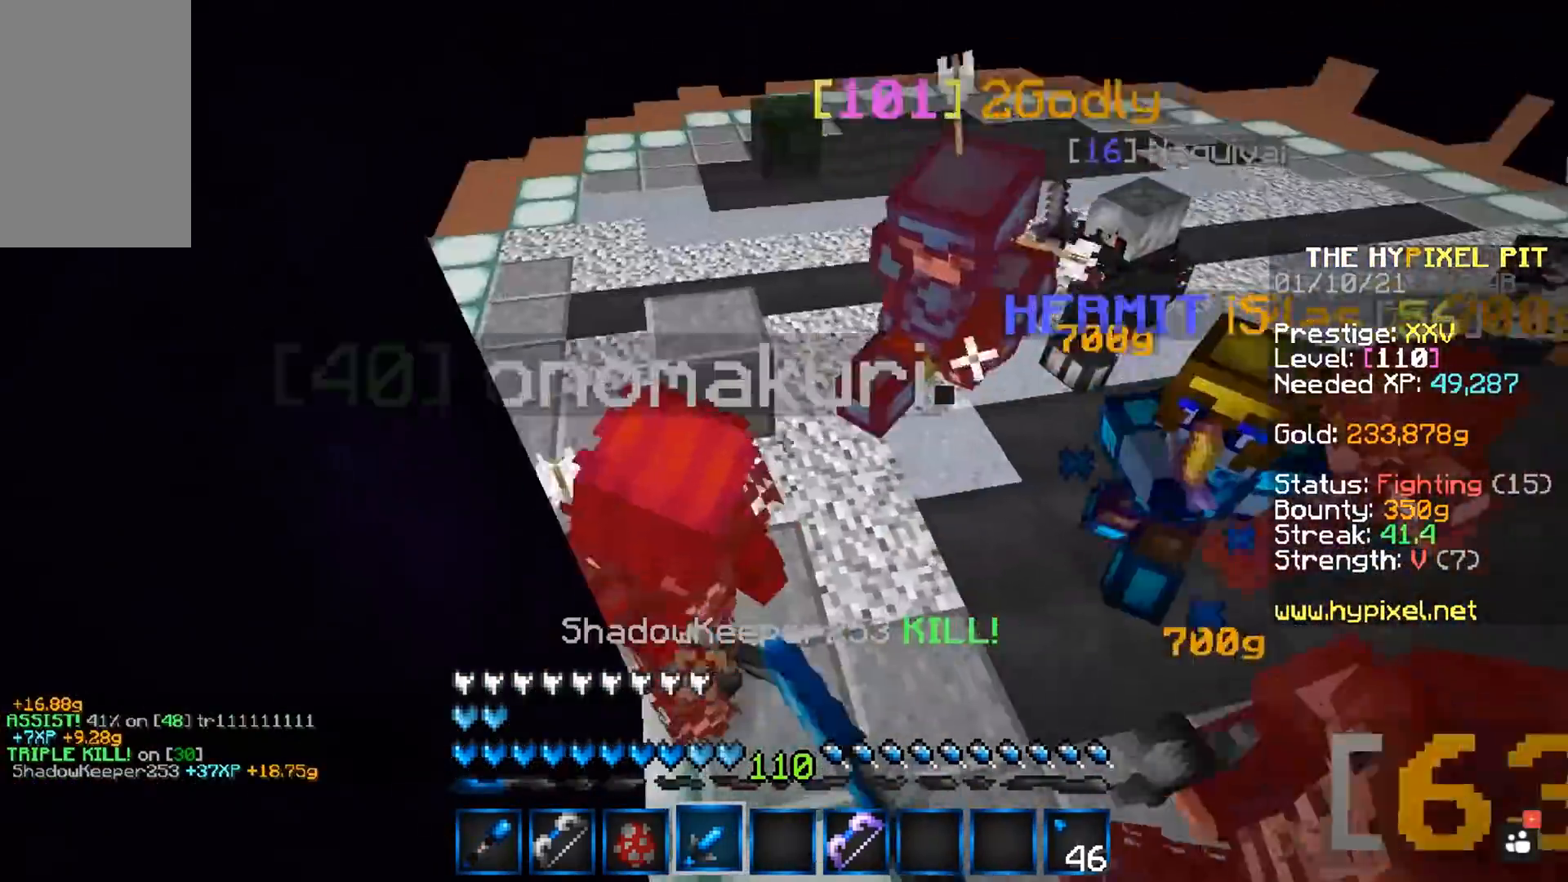
{"keys": ["space"], "mouse": ["left", "right"], "events": [[117, "mouse_right", "down"]]}
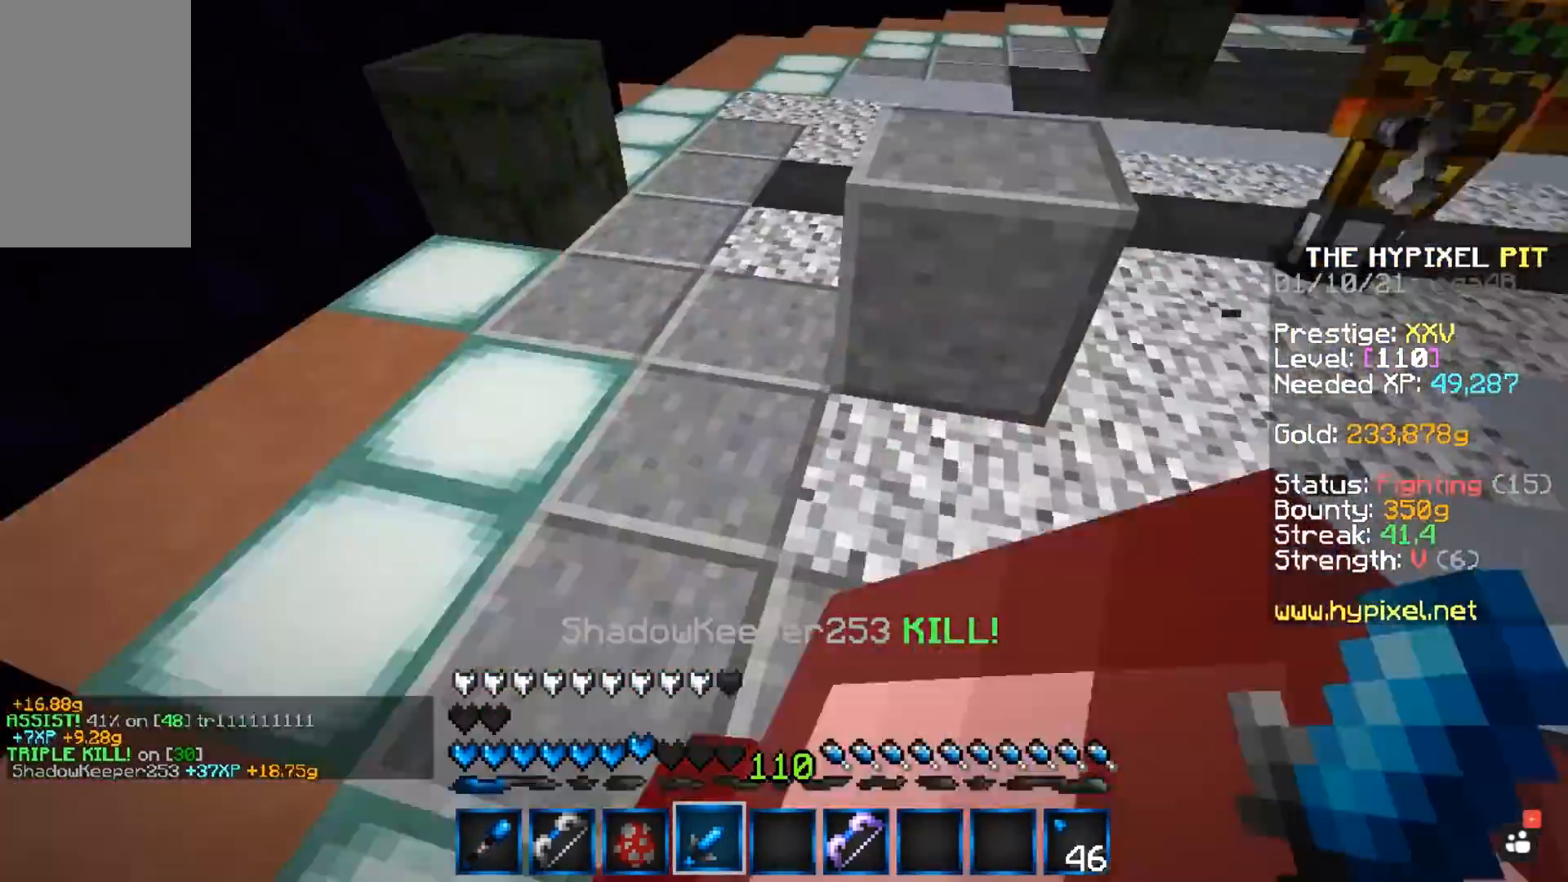
{"keys": ["space", "w"], "mouse": ["left"], "events": [[117, "mouse_right", "up"], [167, "w", "down"]]}
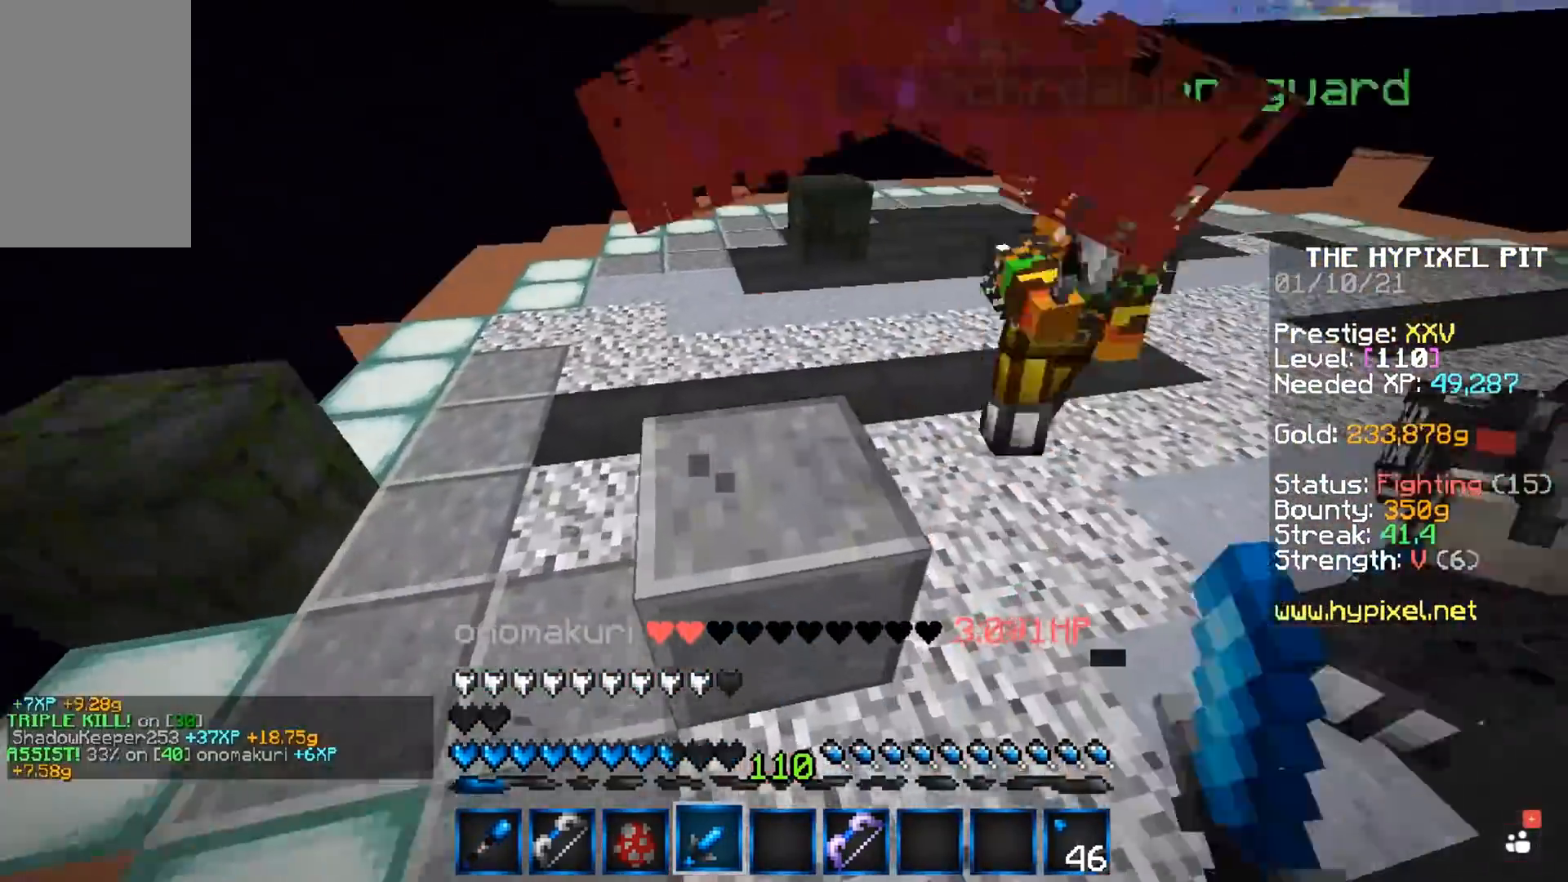
{"keys": ["space", "w"], "mouse": ["left"], "events": []}
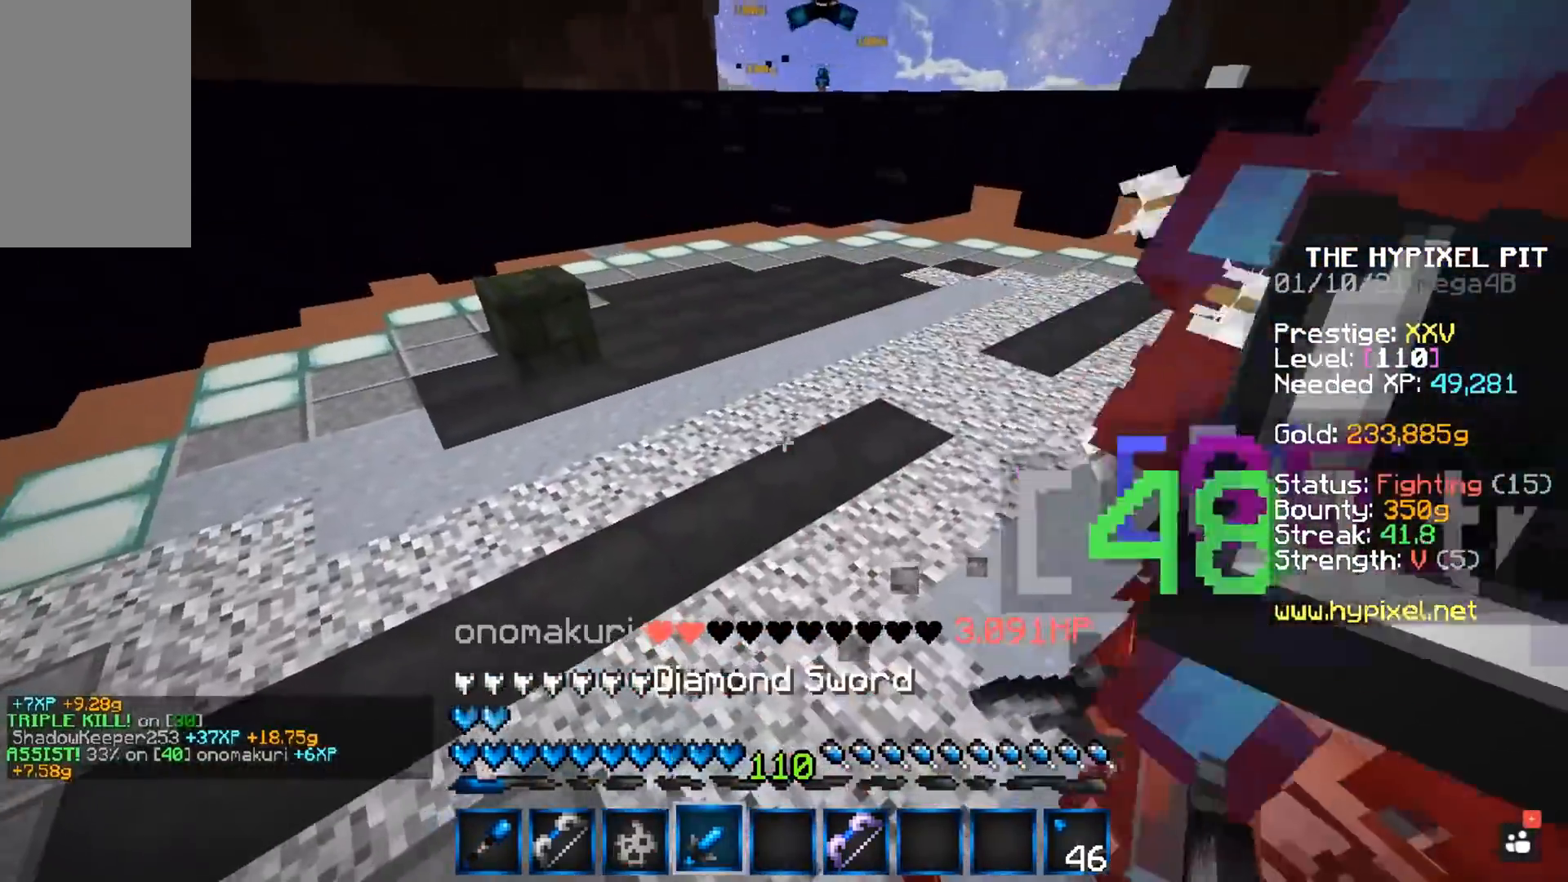
{"keys": ["space", "w"], "mouse": ["left"], "events": [[17, "mouse_left", "up"], [250, "mouse_left", "down"]]}
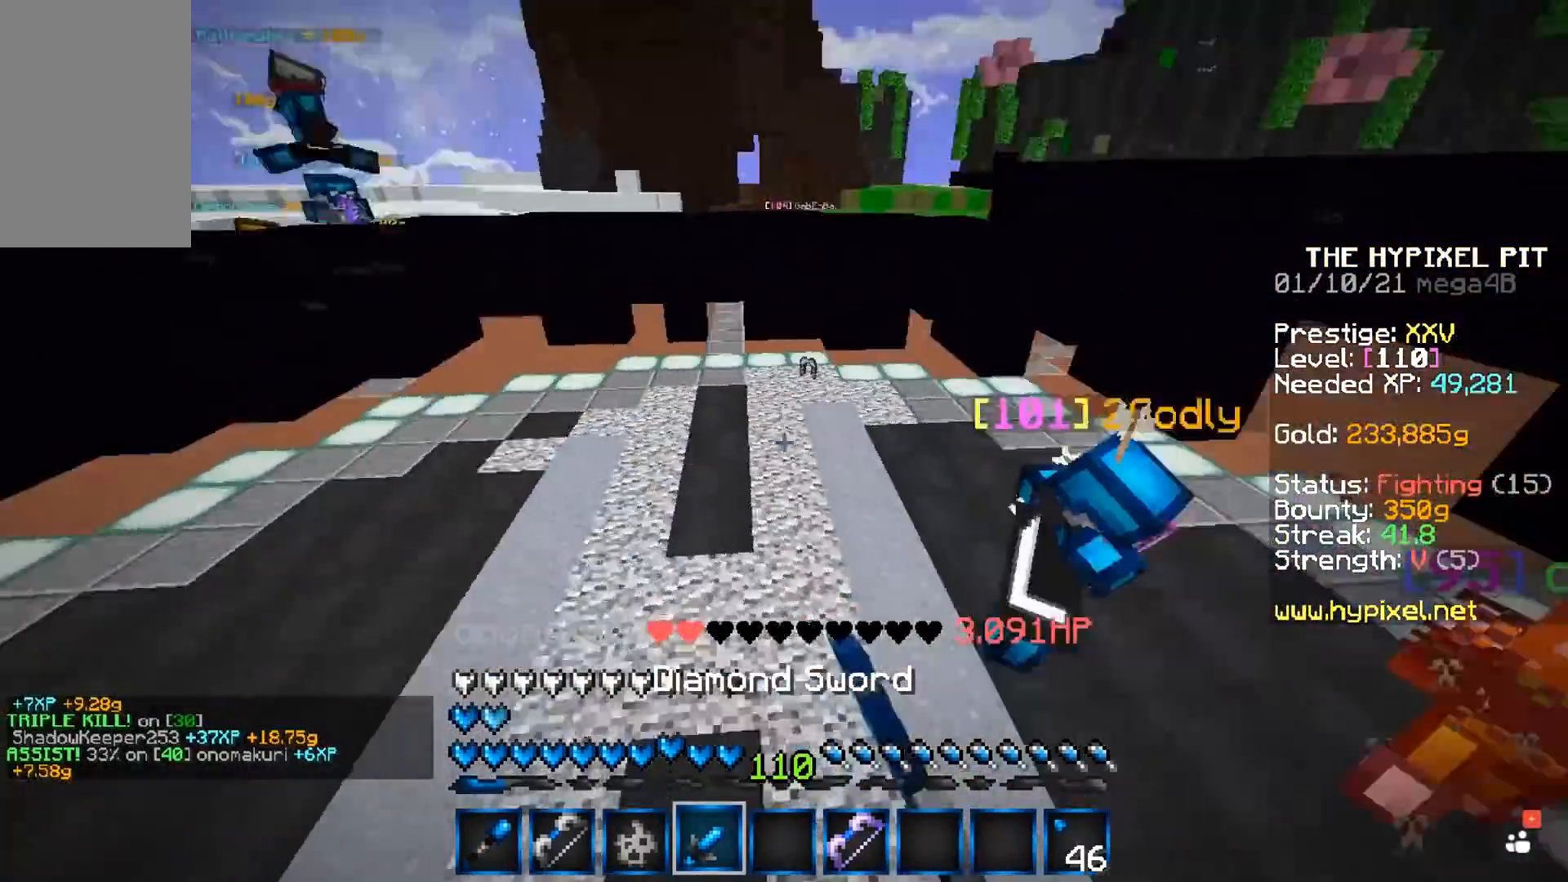
{"keys": ["space", "w"], "mouse": [], "events": [[67, "mouse_left", "up"]]}
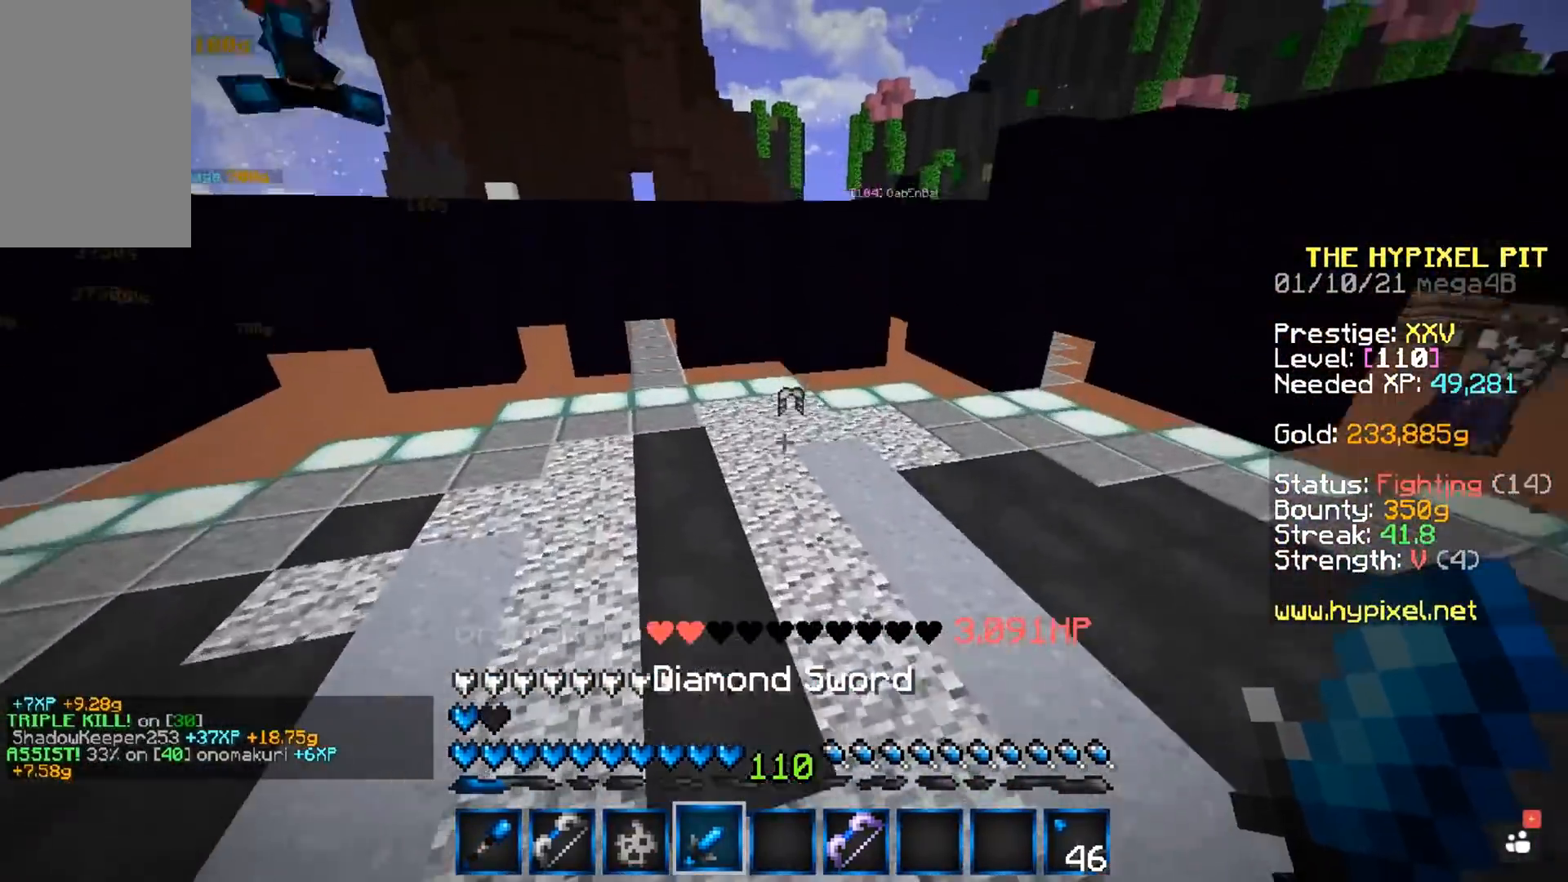
{"keys": ["space", "w"], "mouse": [], "events": []}
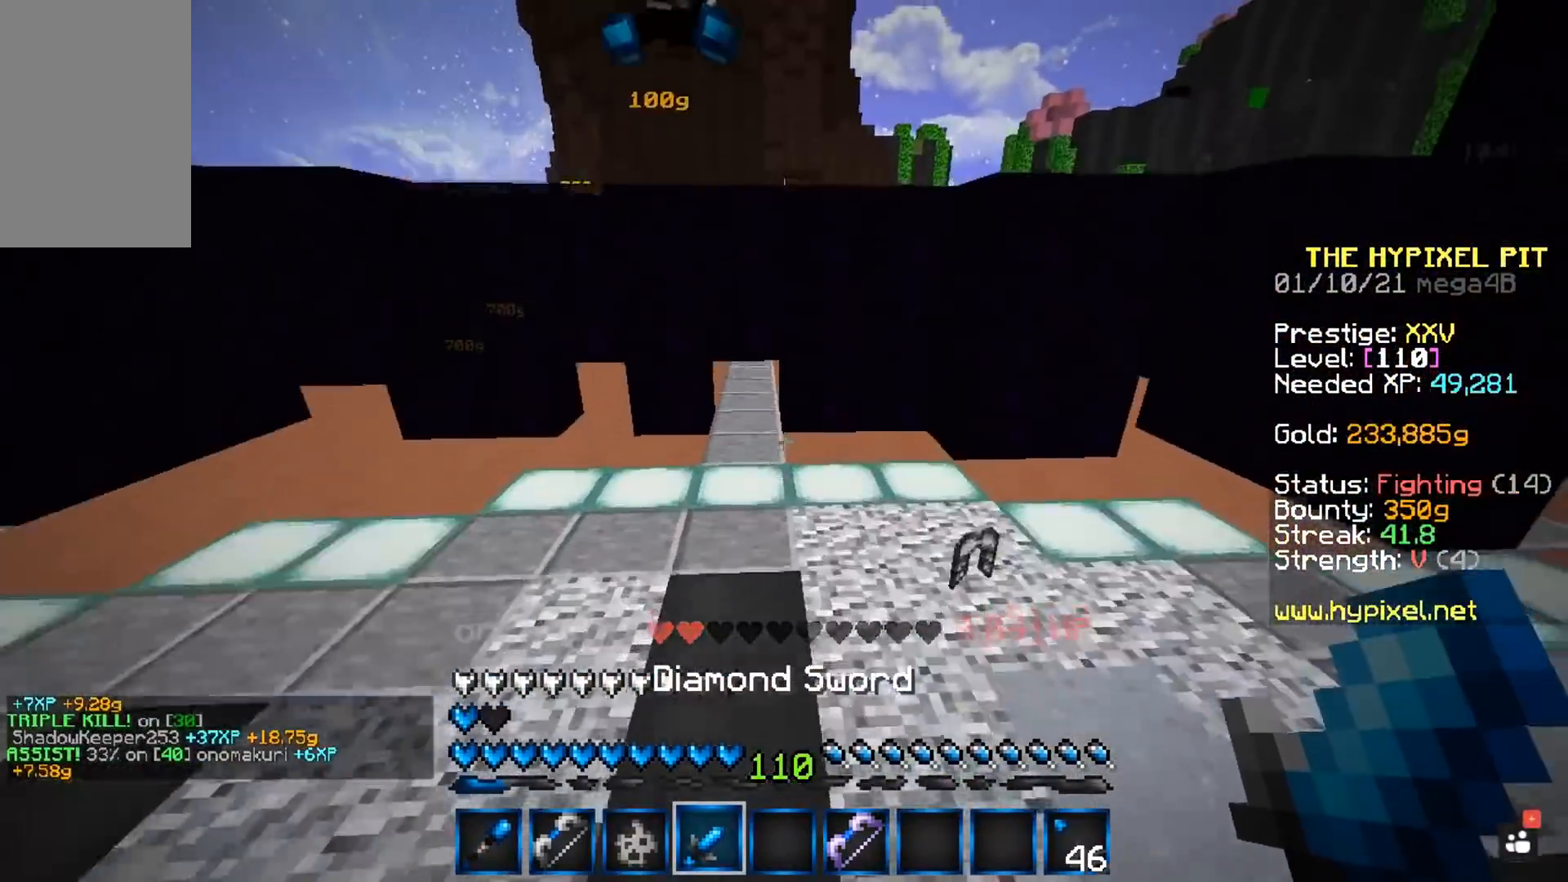
{"keys": ["a", "w"], "mouse": [], "events": [[100, "a", "down"], [167, "space", "up"]]}
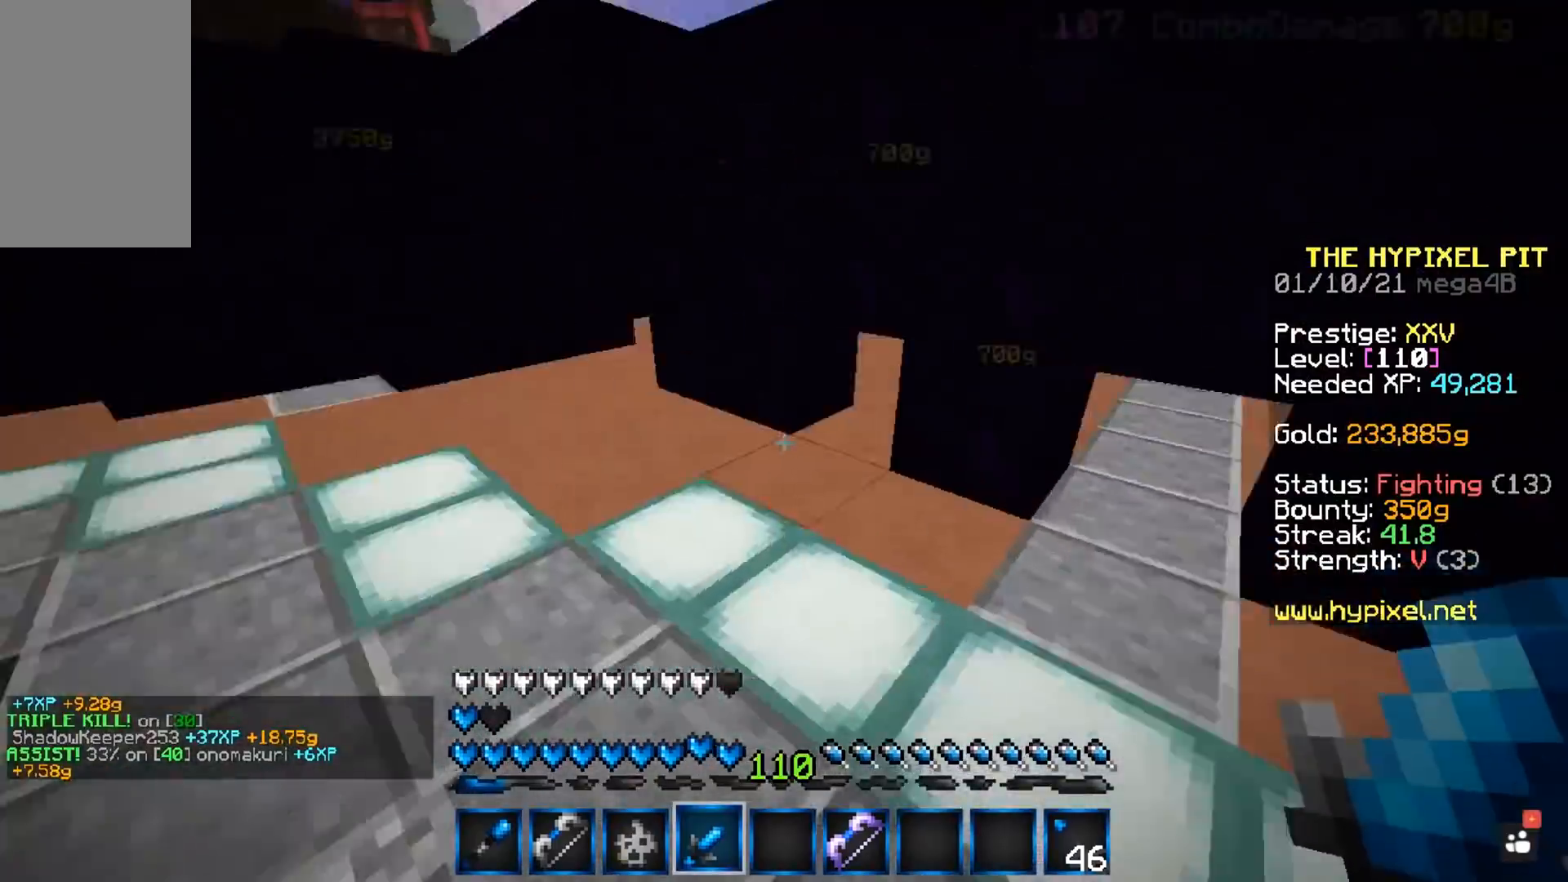
{"keys": ["a", "w"], "mouse": [], "events": [[117, "space", "down"], [333, "space", "up"]]}
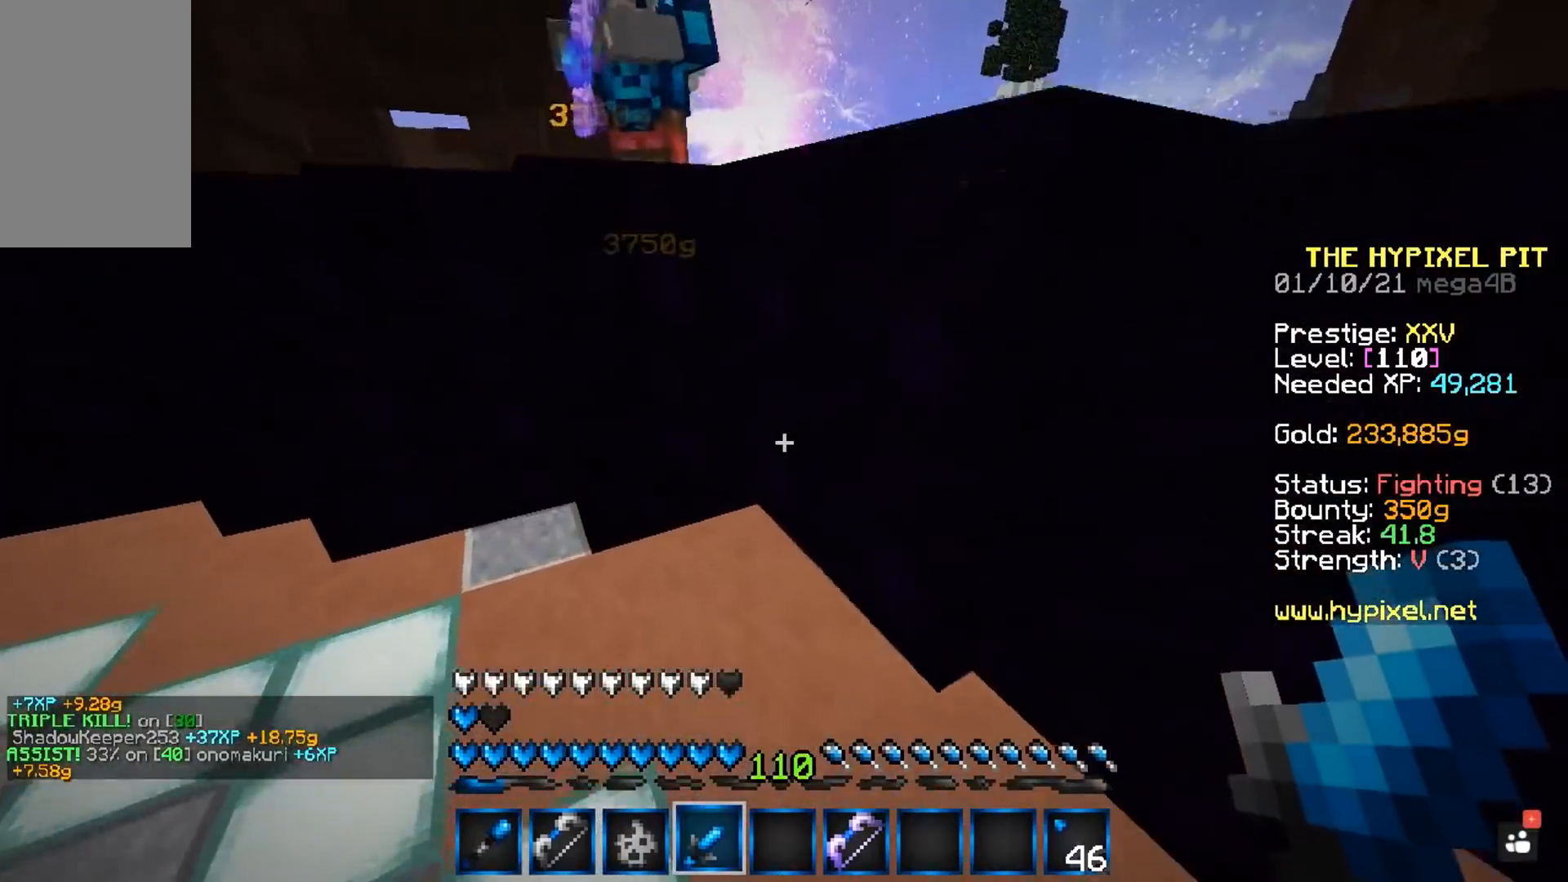
{"keys": ["w"], "mouse": [], "events": [[100, "a", "up"], [200, "a", "down"], [350, "a", "up"]]}
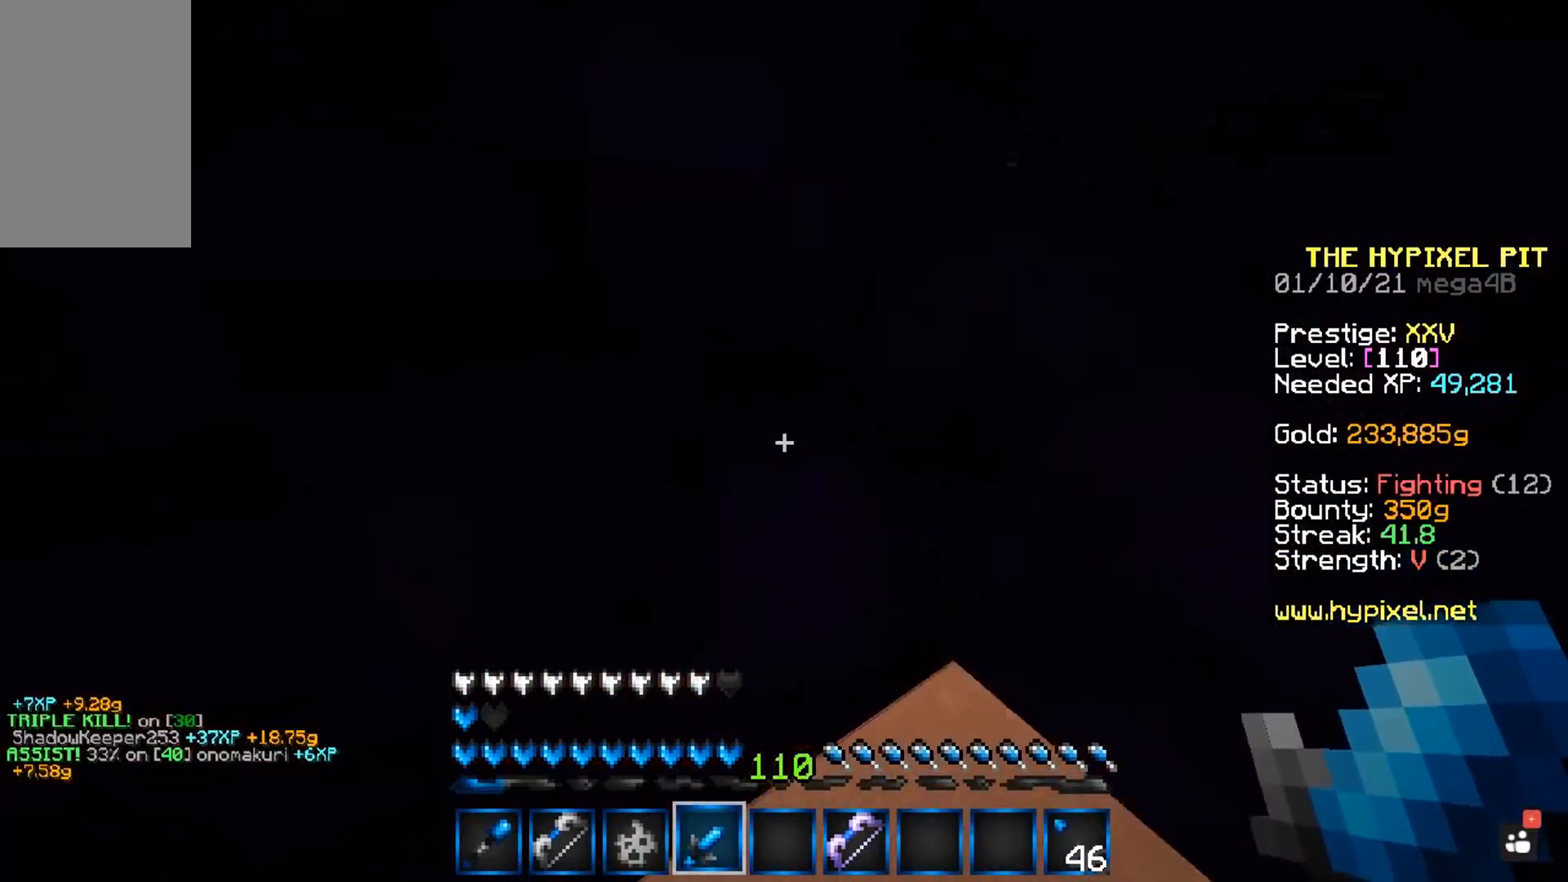
{"keys": [], "mouse": [], "events": [[267, "w", "up"]]}
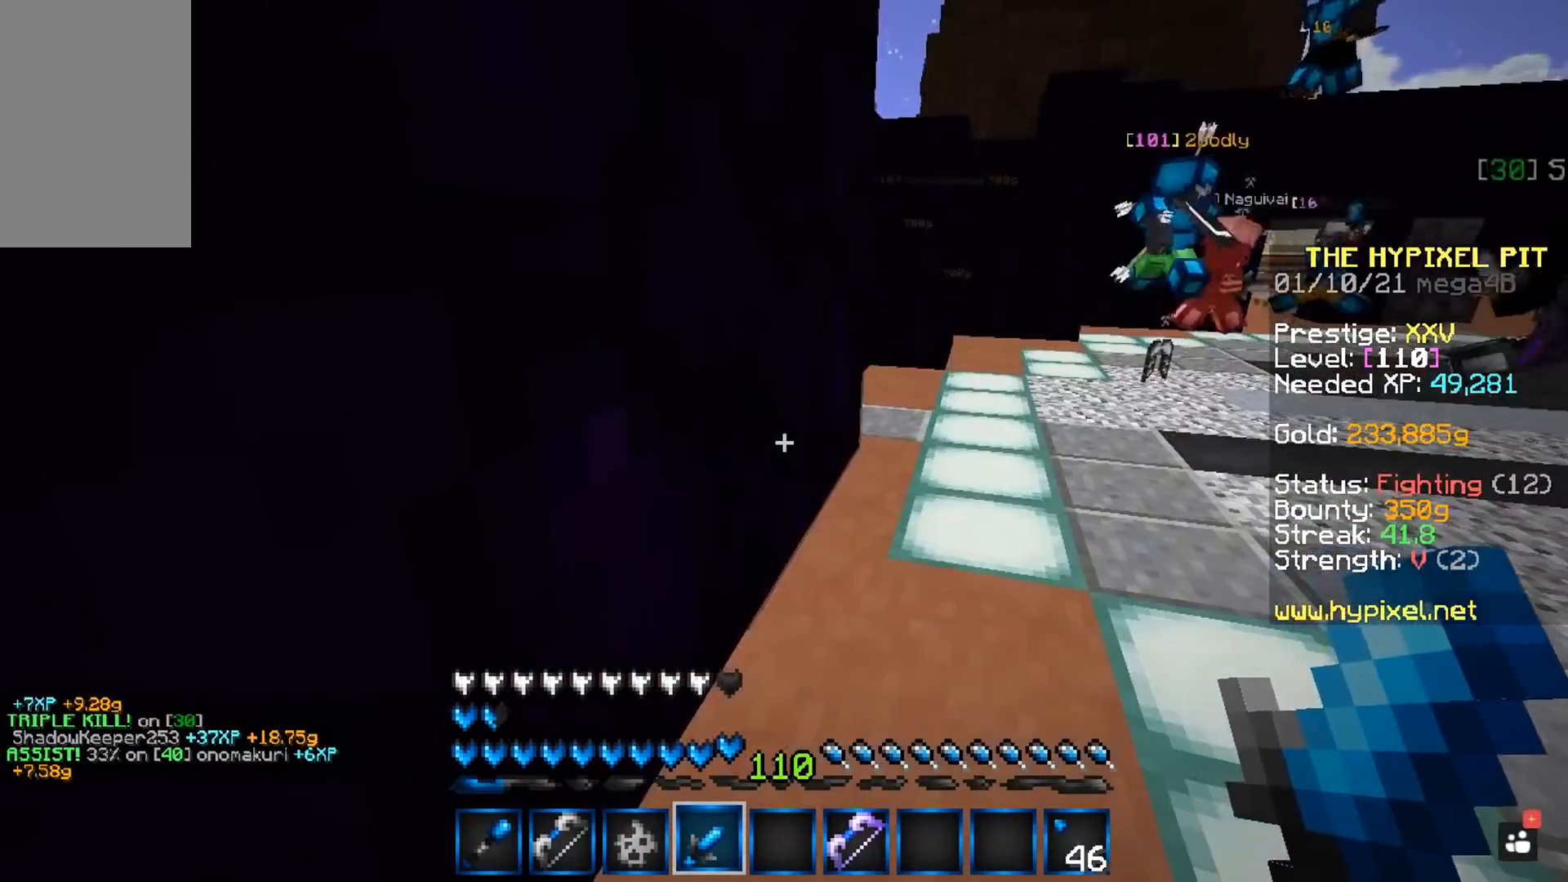
{"keys": ["a", "w"], "mouse": [], "events": [[83, "w", "down"], [300, "a", "down"]]}
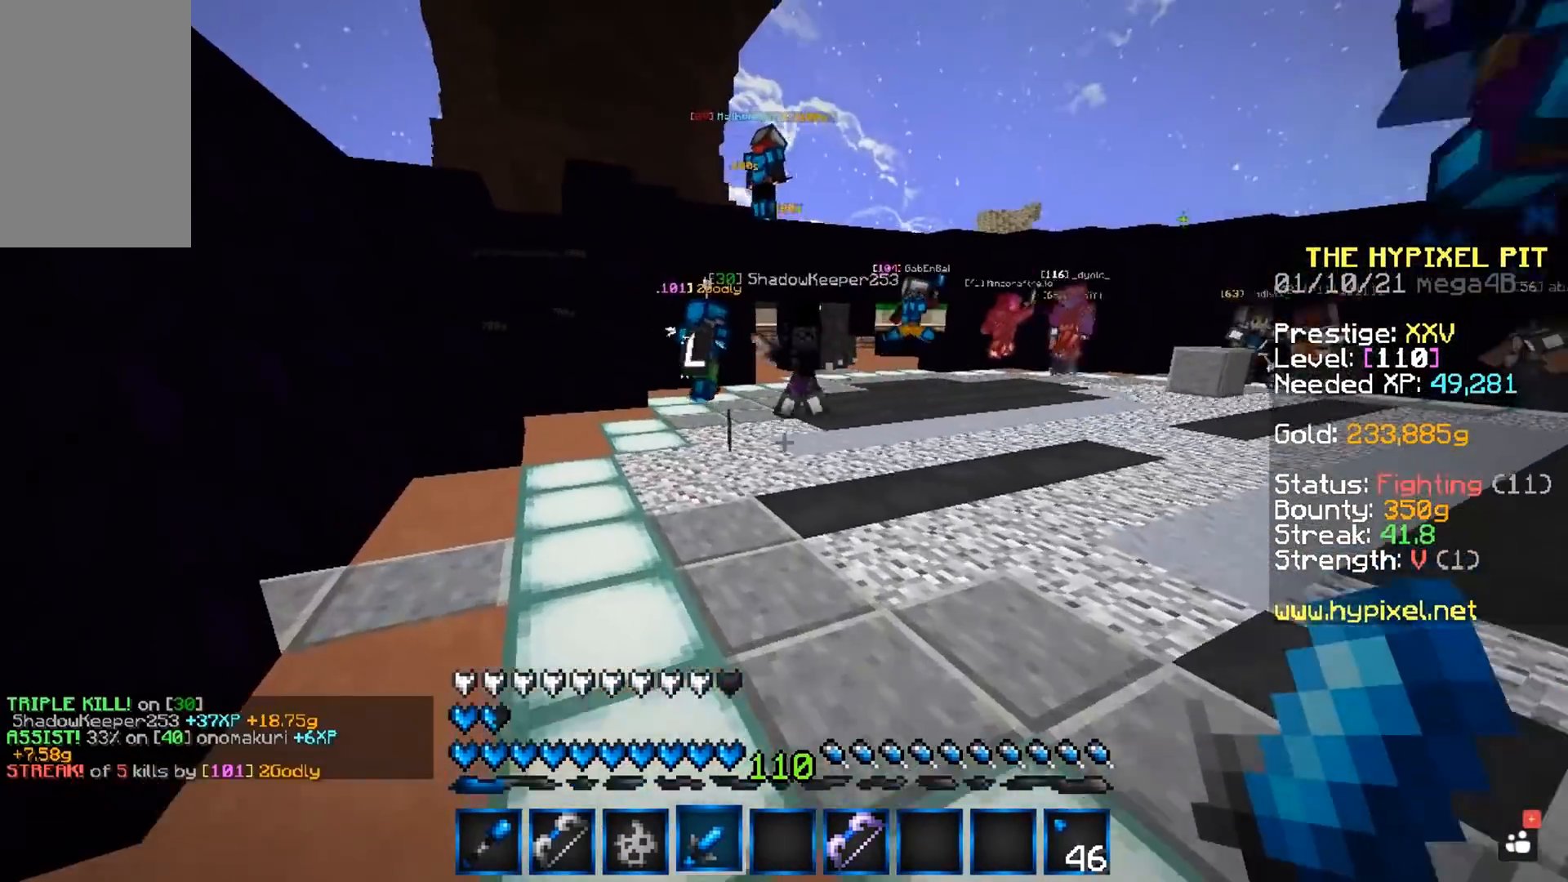
{"keys": [], "mouse": [], "events": [[200, "w", "up"], [383, "a", "up"]]}
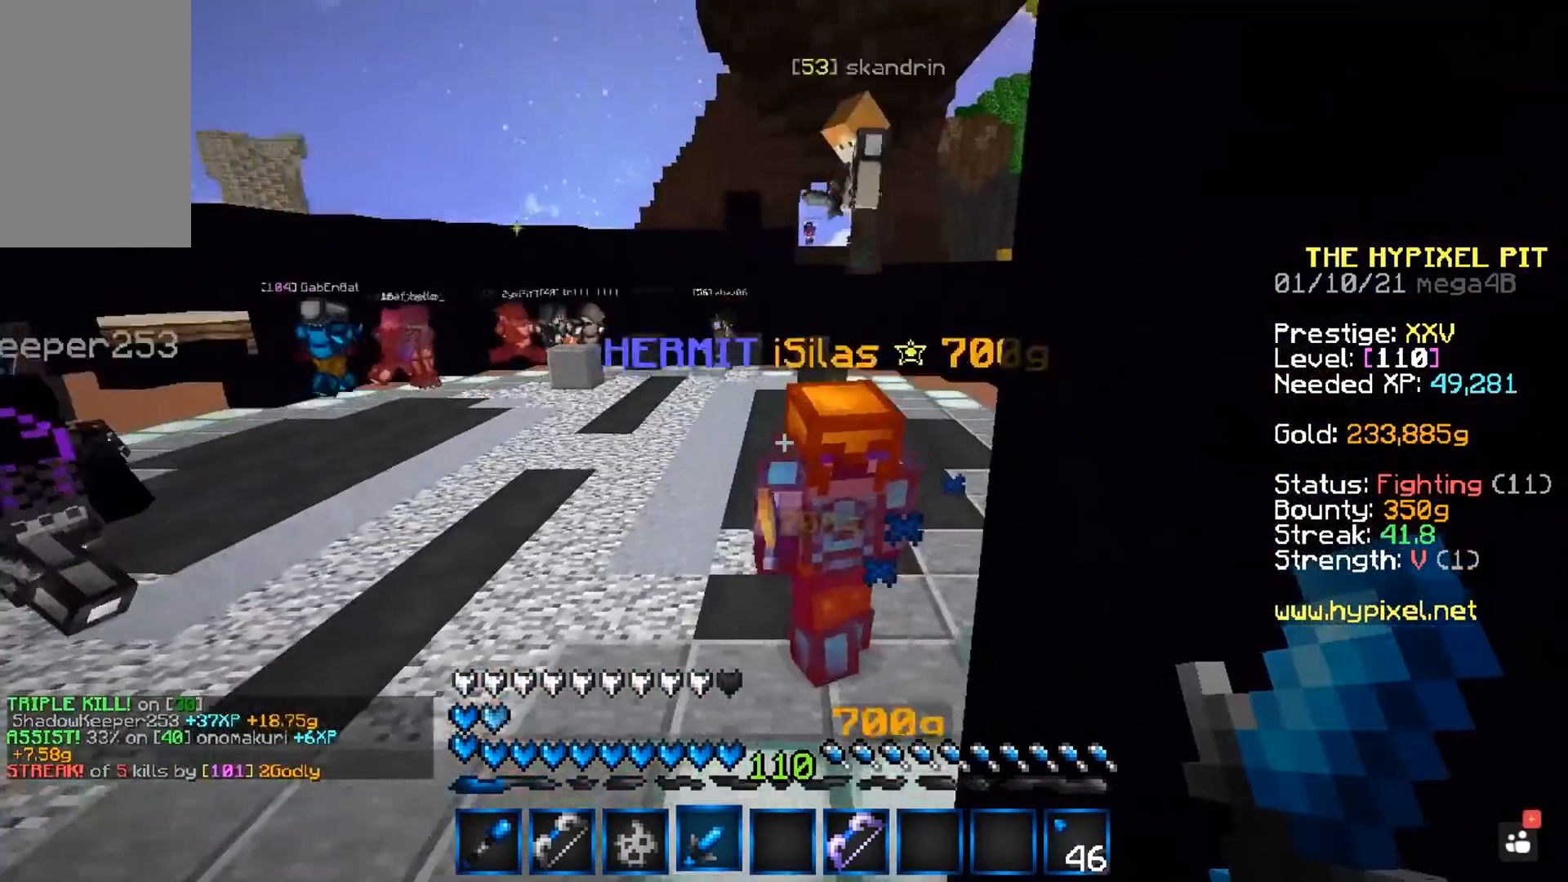
{"keys": [], "mouse": ["right"], "events": [[400, "mouse_right", "down"]]}
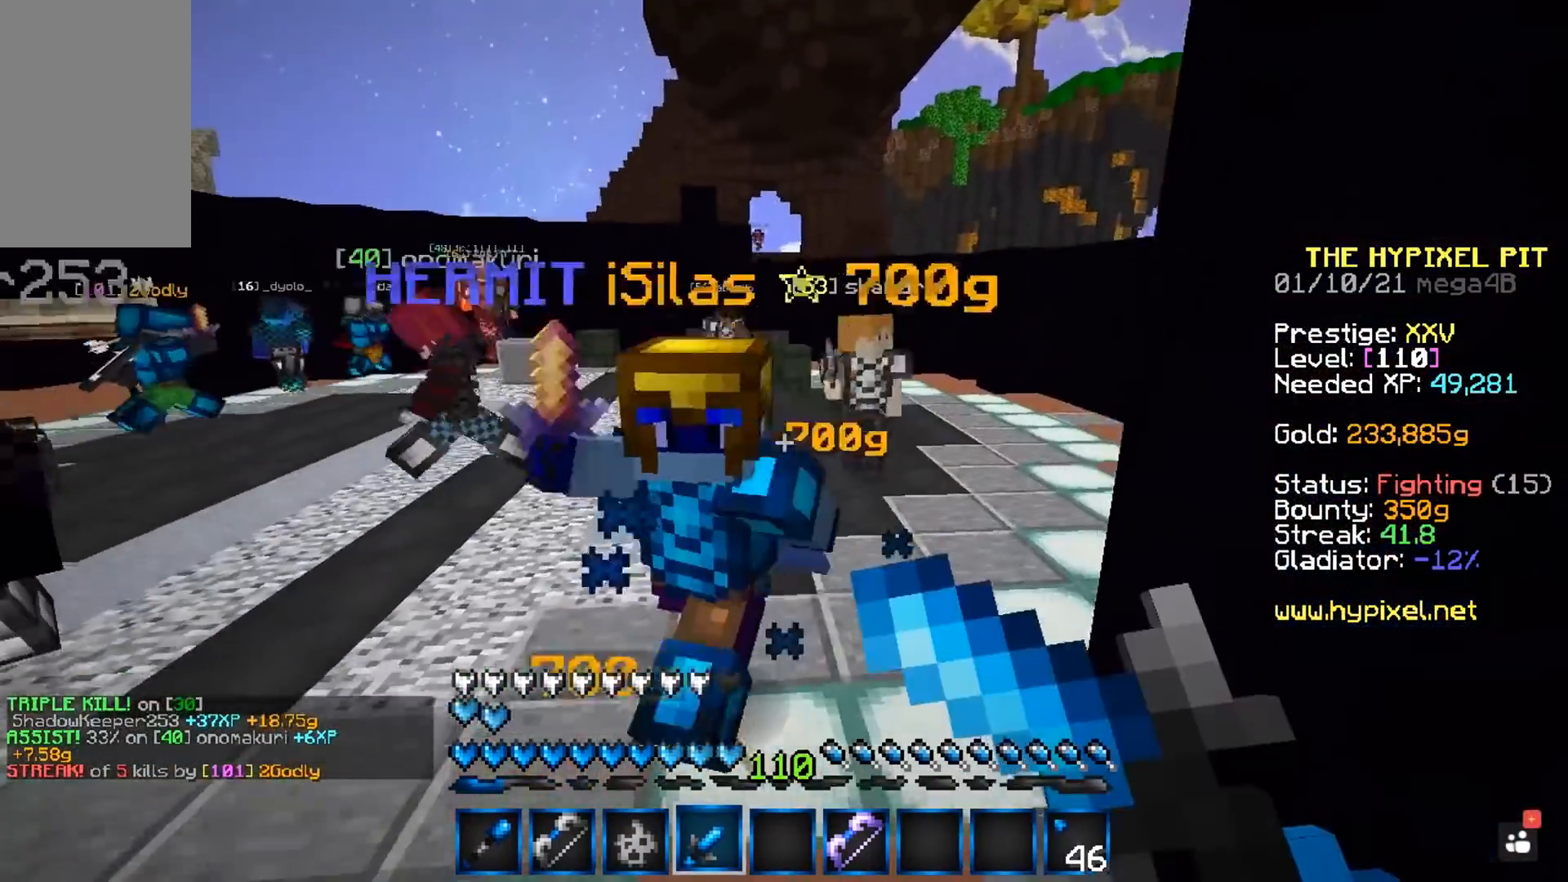
{"keys": [], "mouse": ["right"], "events": []}
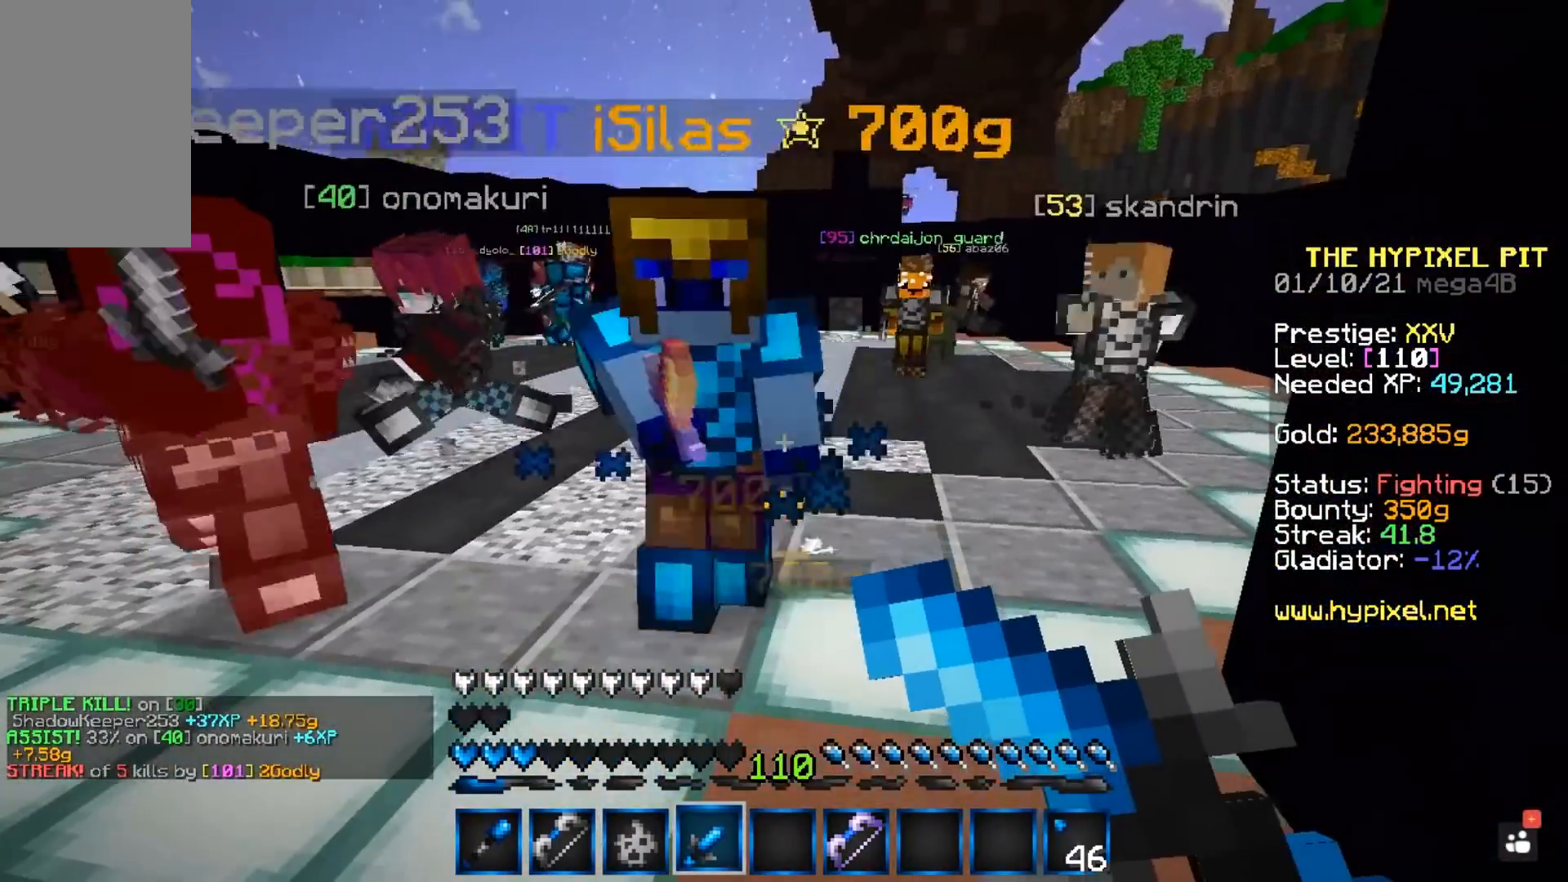
{"keys": [], "mouse": ["right"], "events": []}
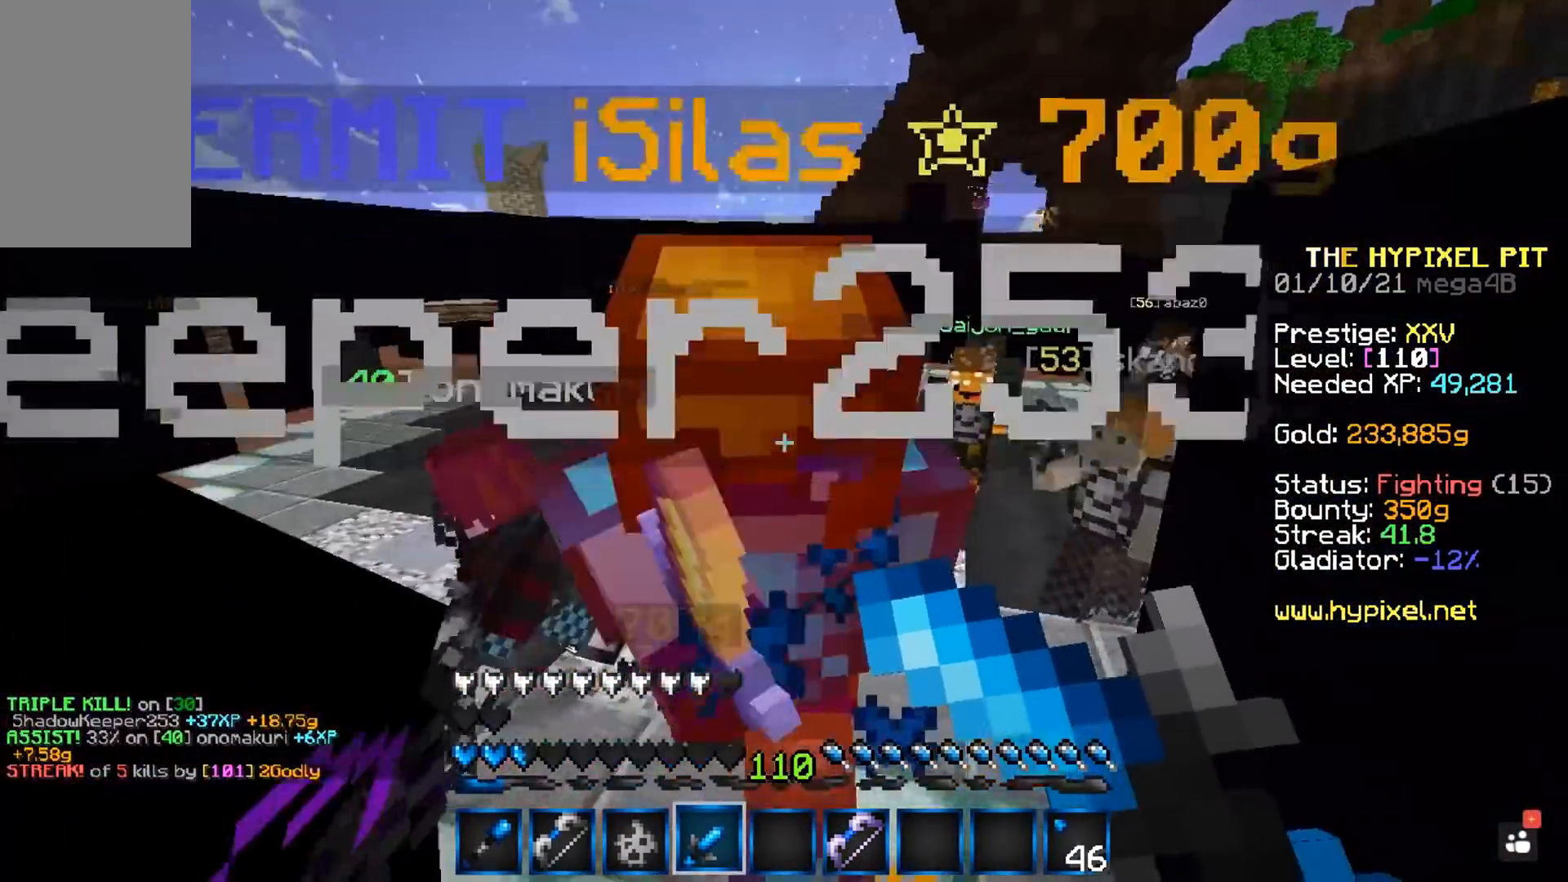
{"keys": [], "mouse": ["right"], "events": []}
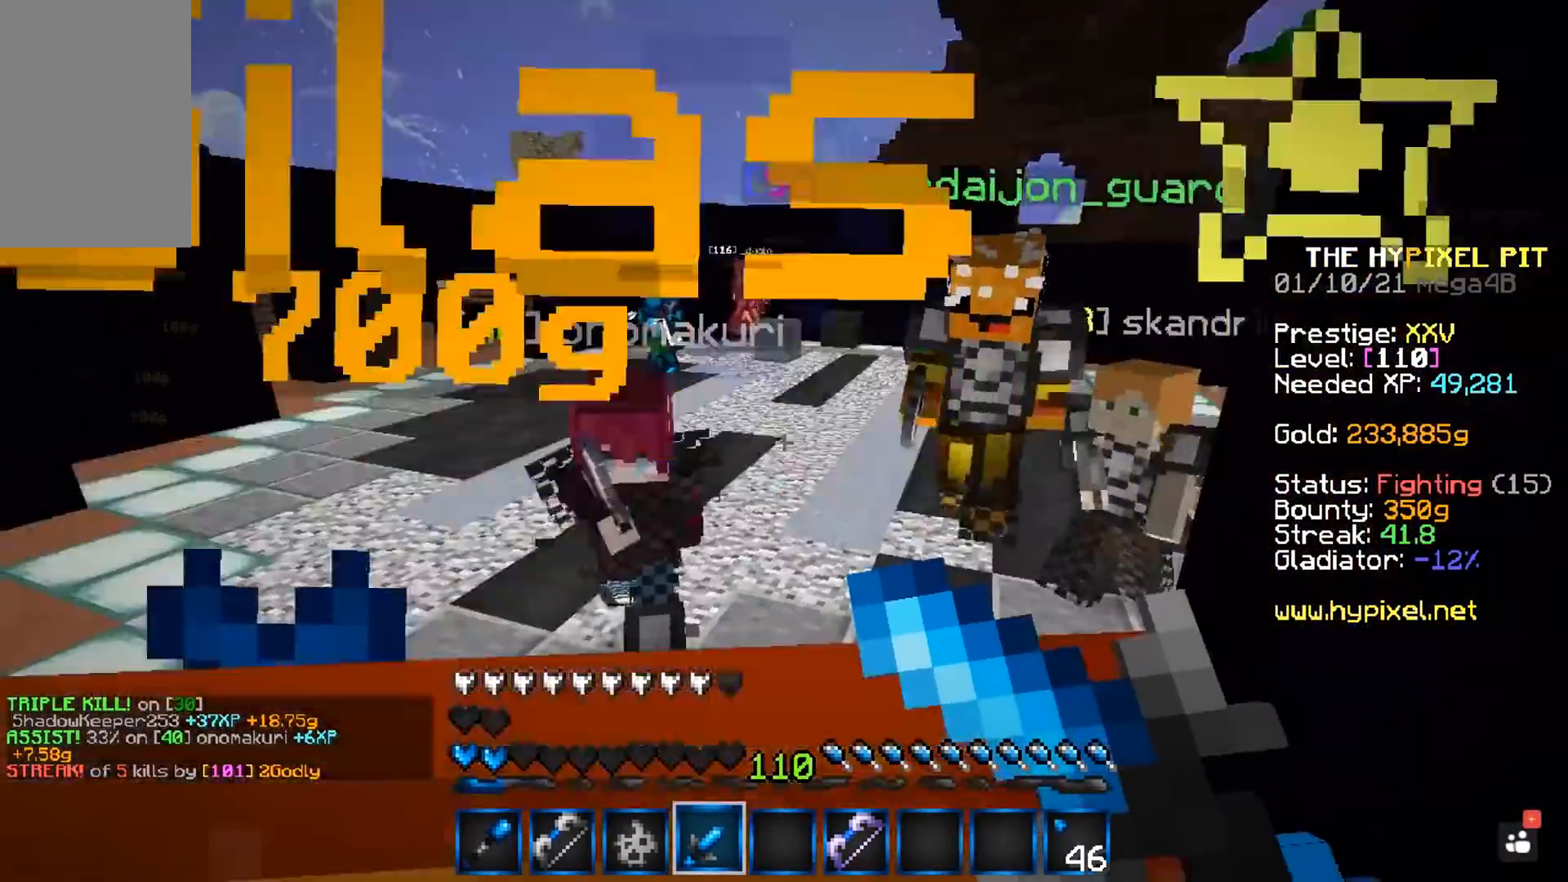
{"keys": [], "mouse": ["right"], "events": []}
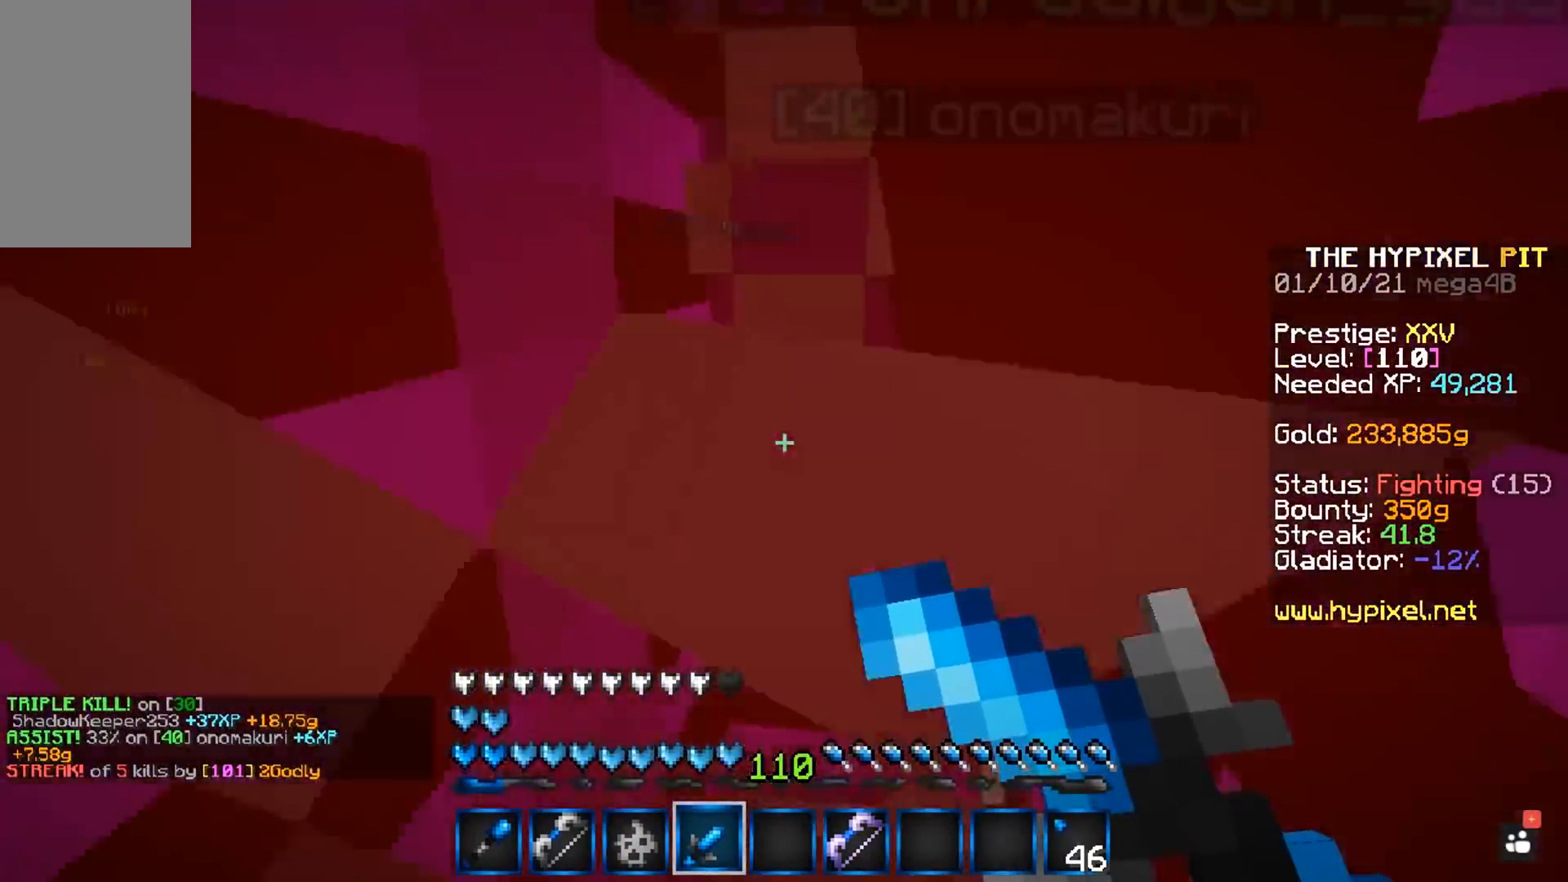
{"keys": [], "mouse": ["right"], "events": []}
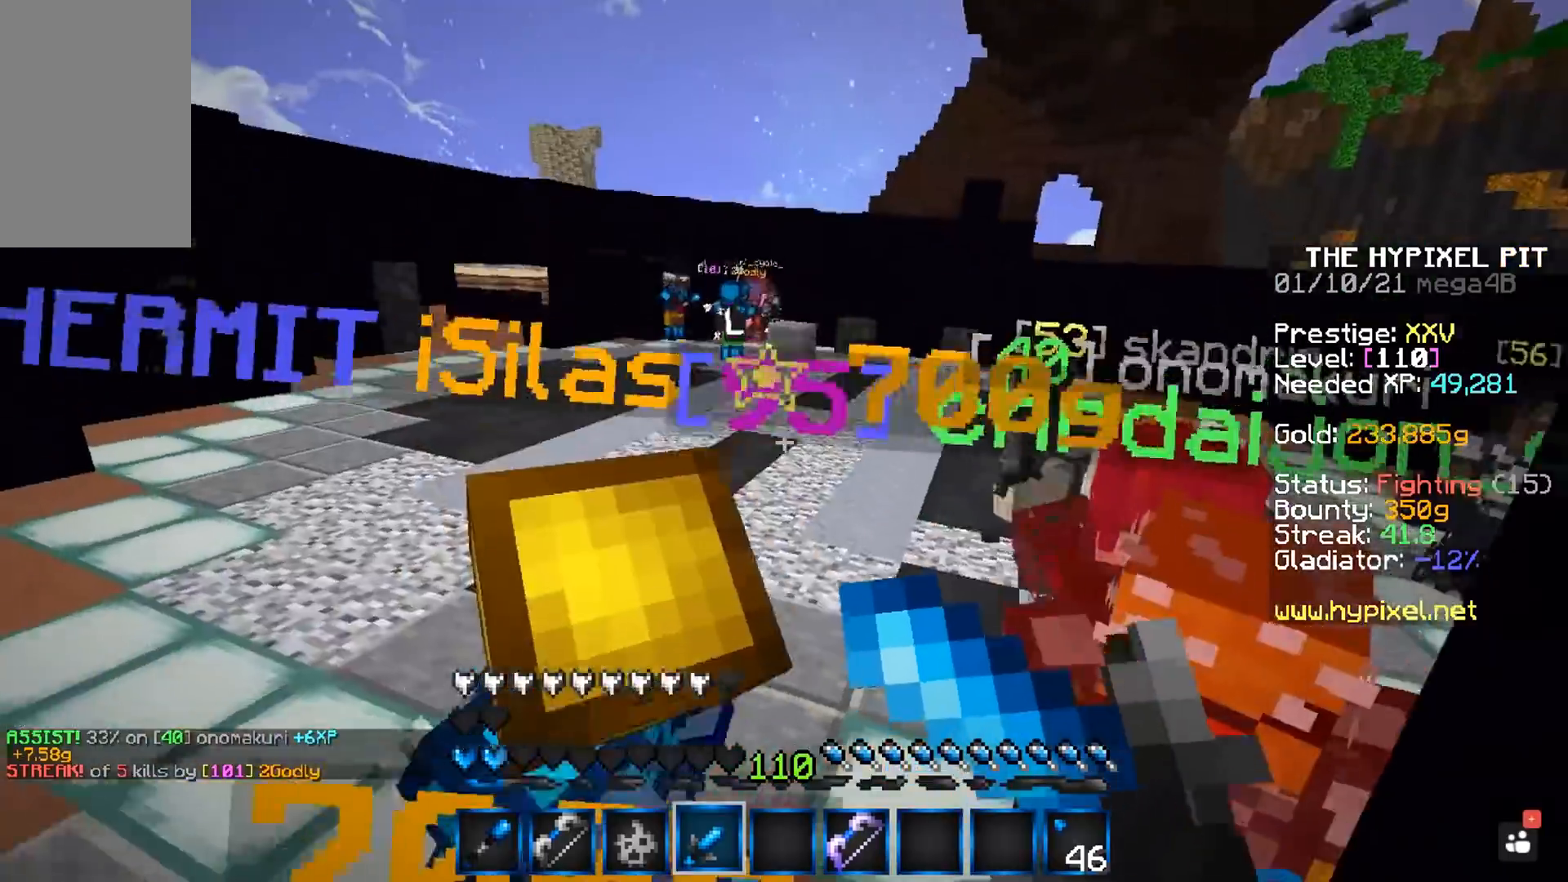
{"keys": [], "mouse": ["right"], "events": []}
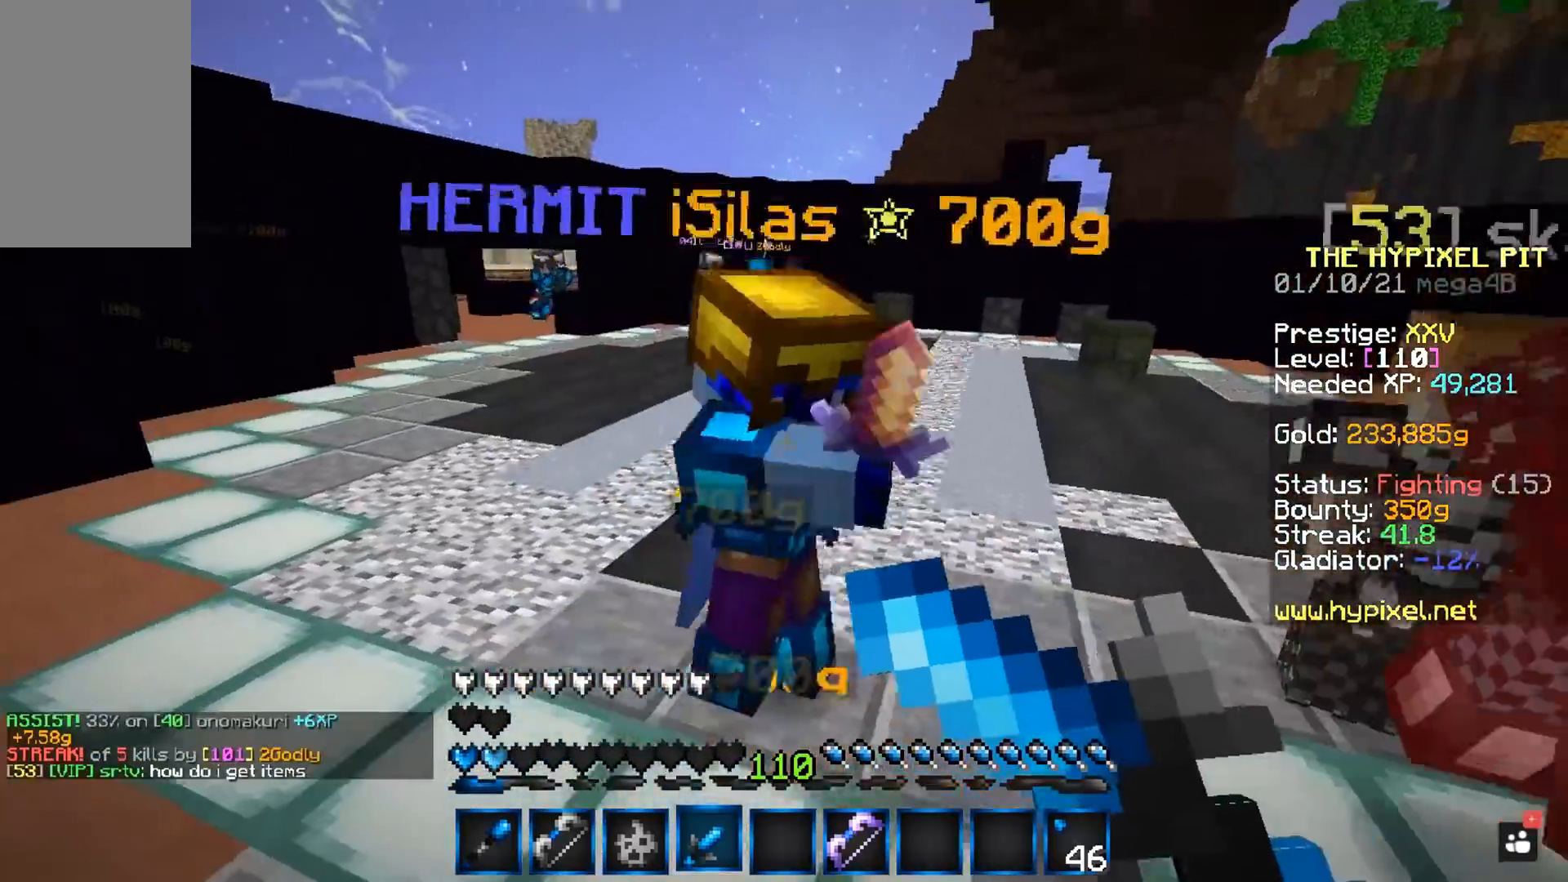
{"keys": ["a"], "mouse": ["right"], "events": [[400, "a", "down"]]}
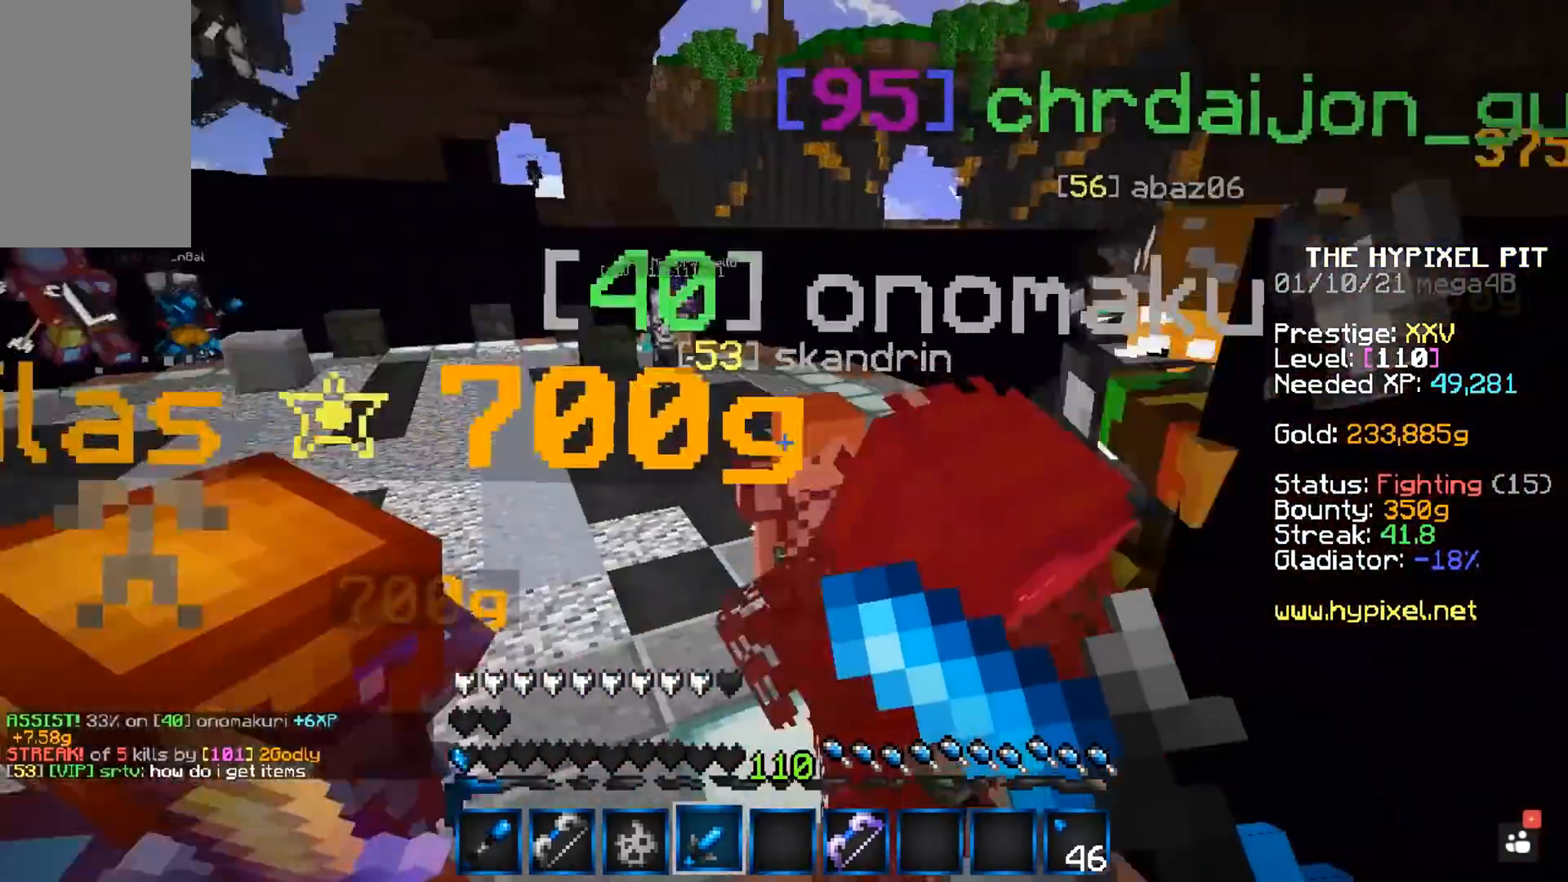
{"keys": ["a"], "mouse": ["right"], "events": []}
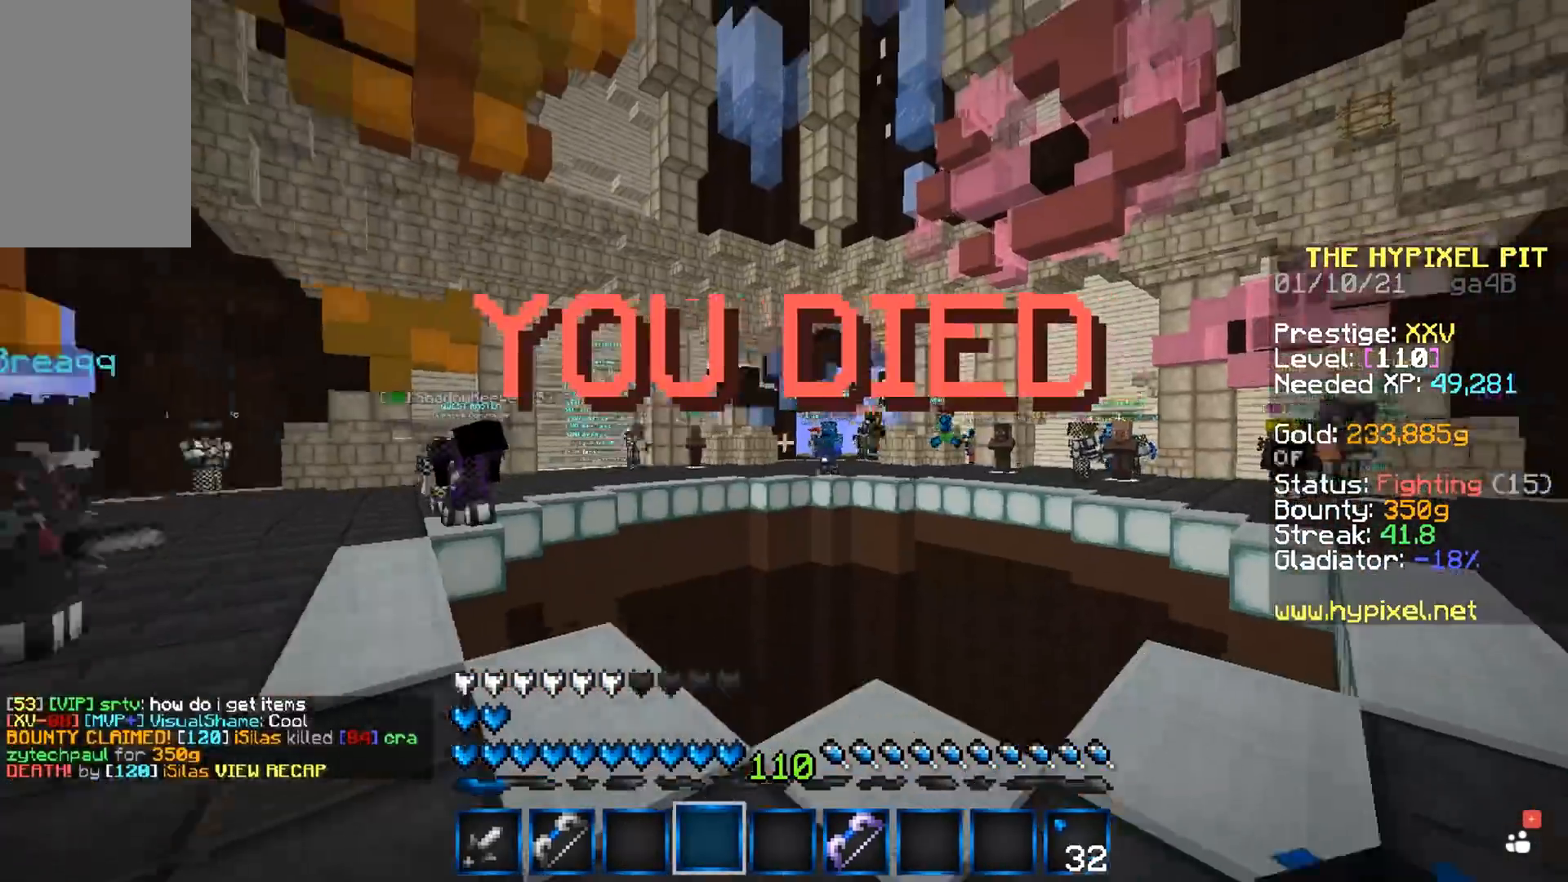
{"keys": ["space", "w"], "mouse": [], "events": [[17, "a", "up"], [17, "mouse_right", "up"], [17, "space", "down"], [17, "w", "down"]]}
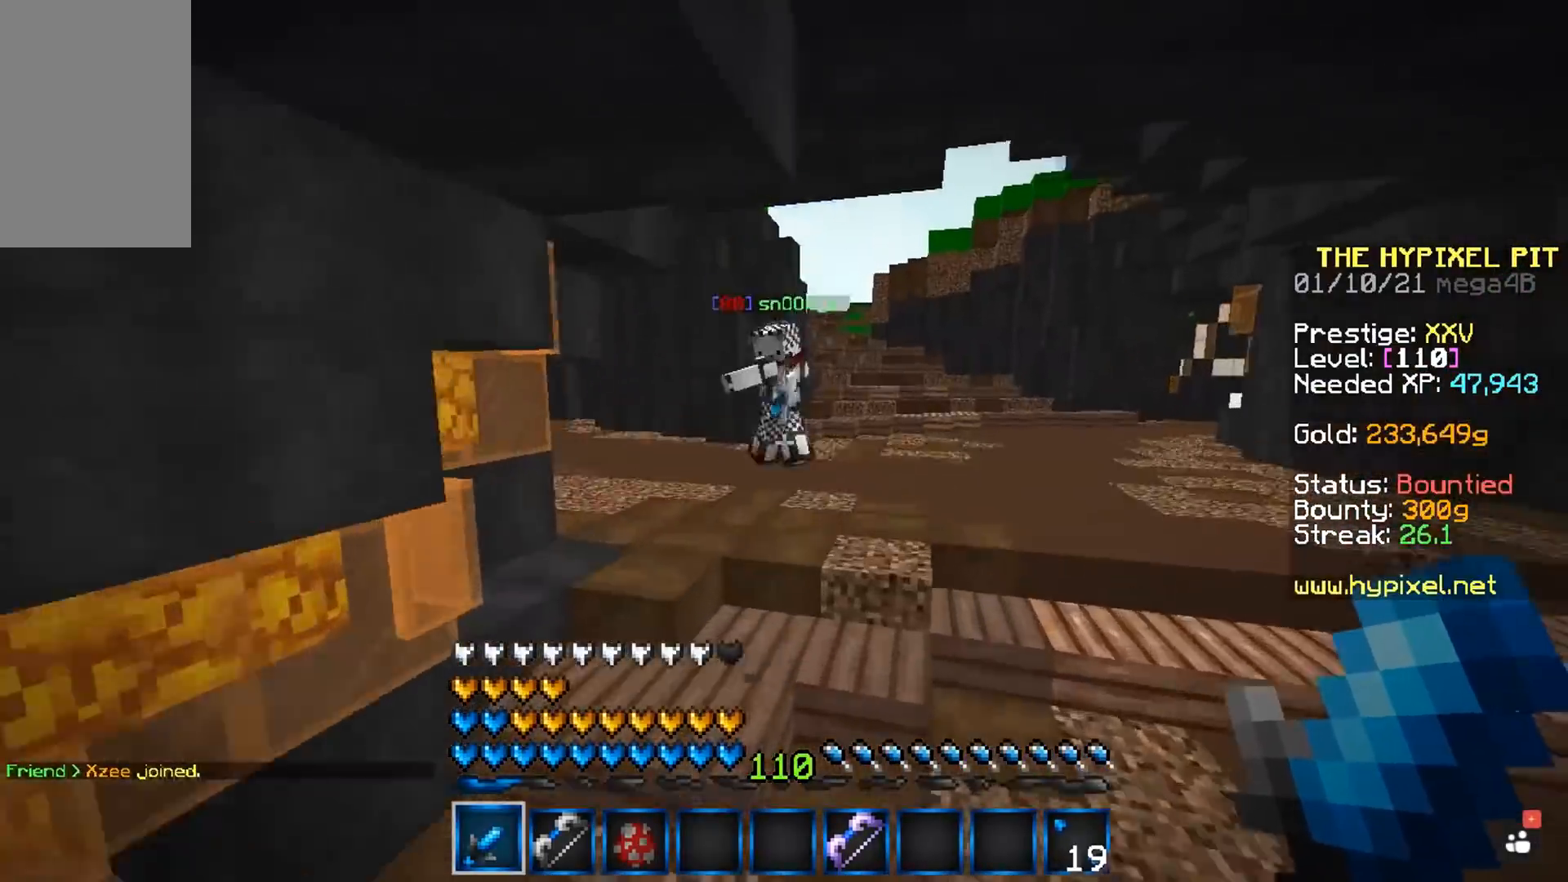
{"keys": ["a", "w"], "mouse": [], "events": [[67, "space", "up"], [500, "a", "down"]]}
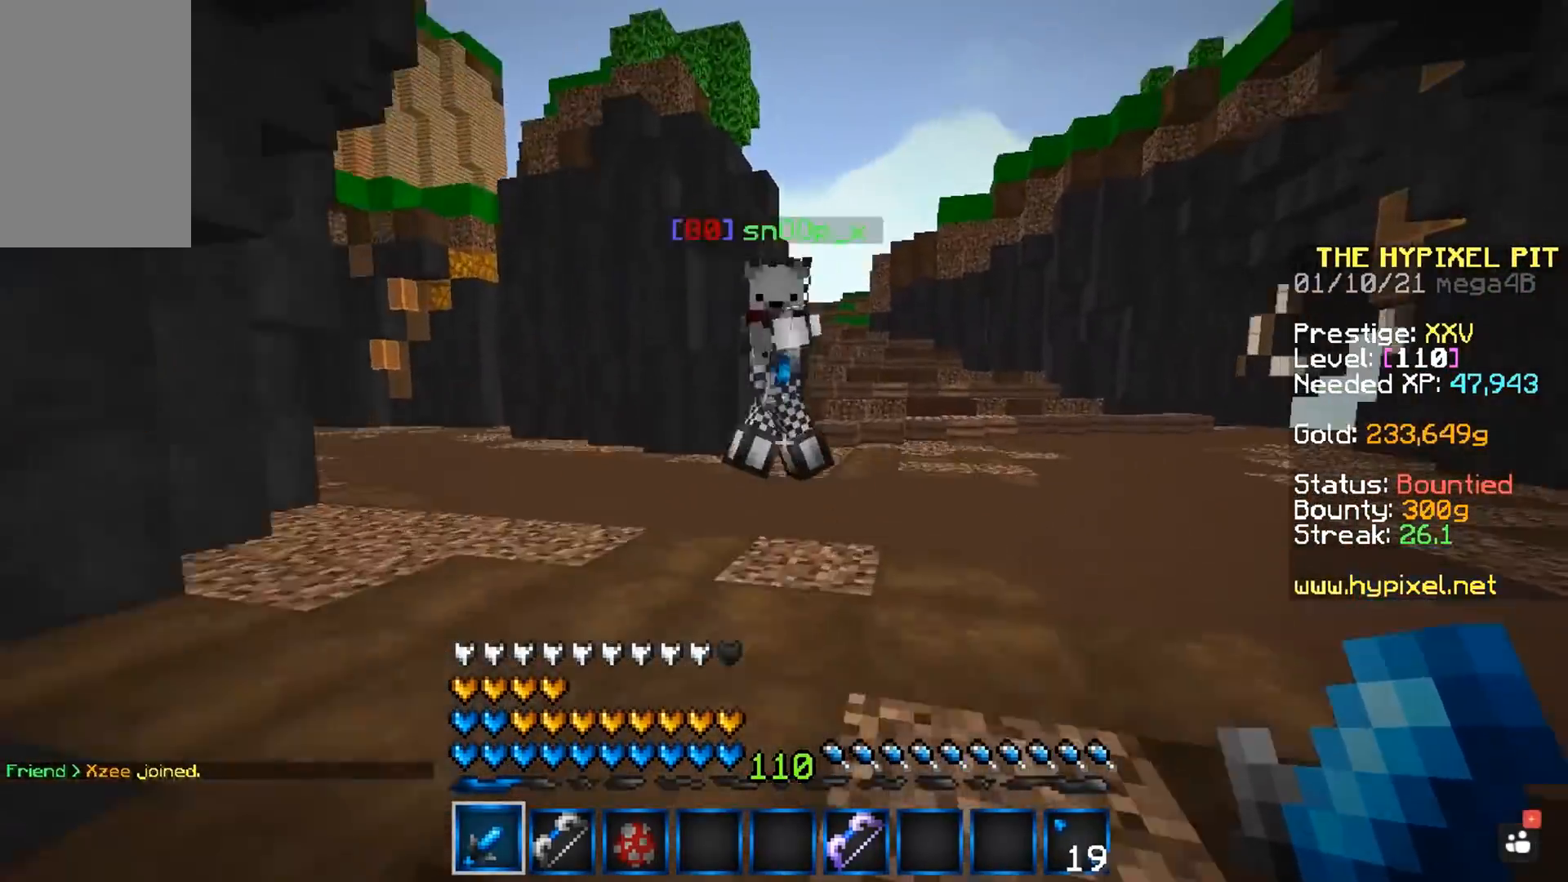
{"keys": ["a", "w"], "mouse": [], "events": []}
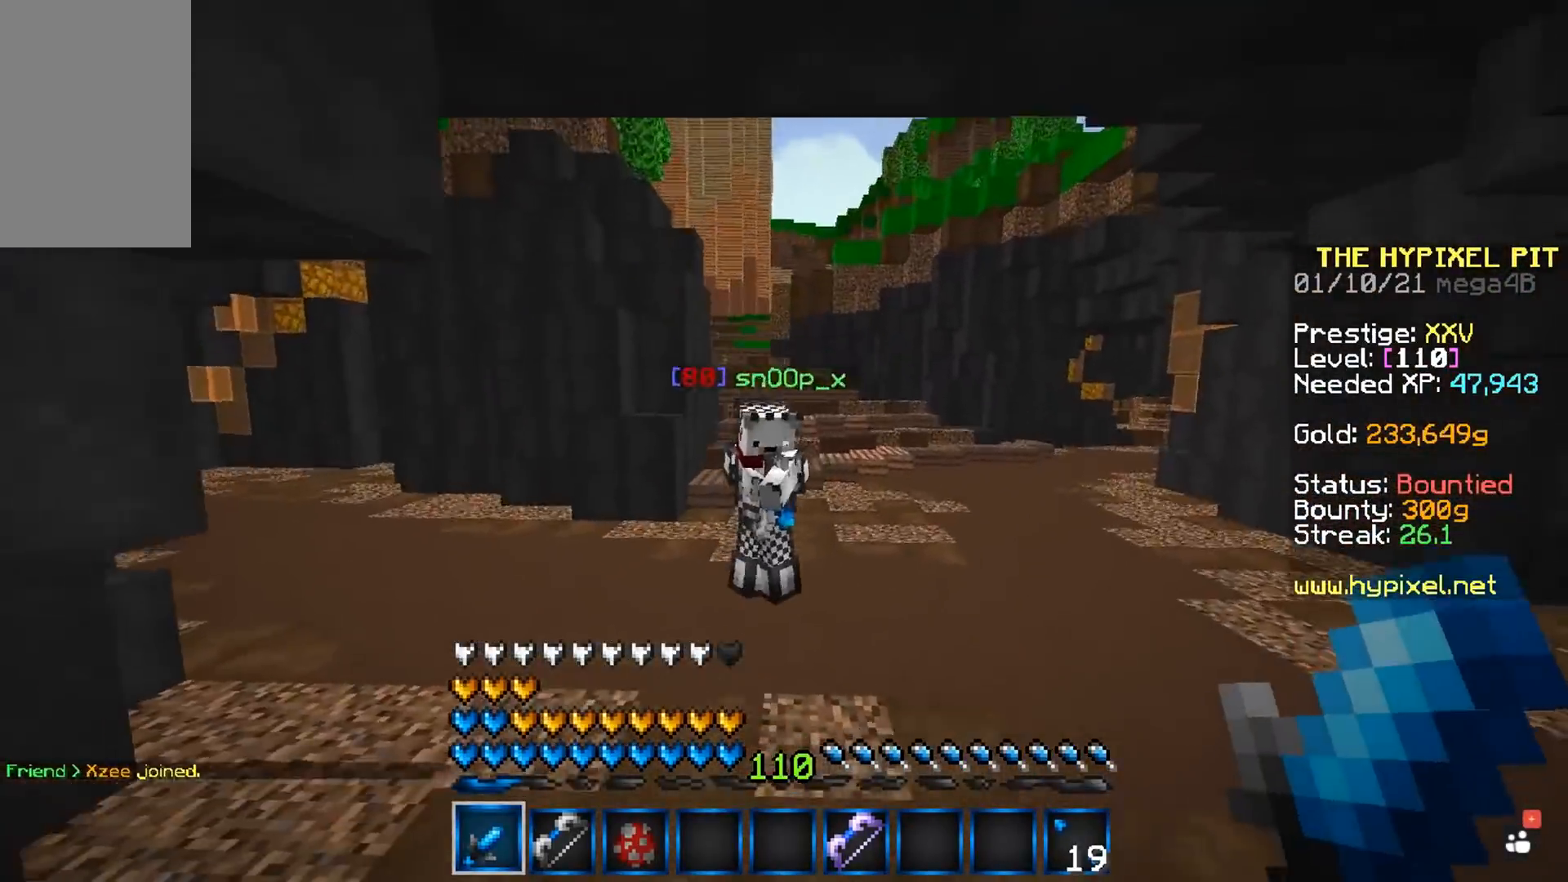
{"keys": ["a", "w"], "mouse": [], "events": []}
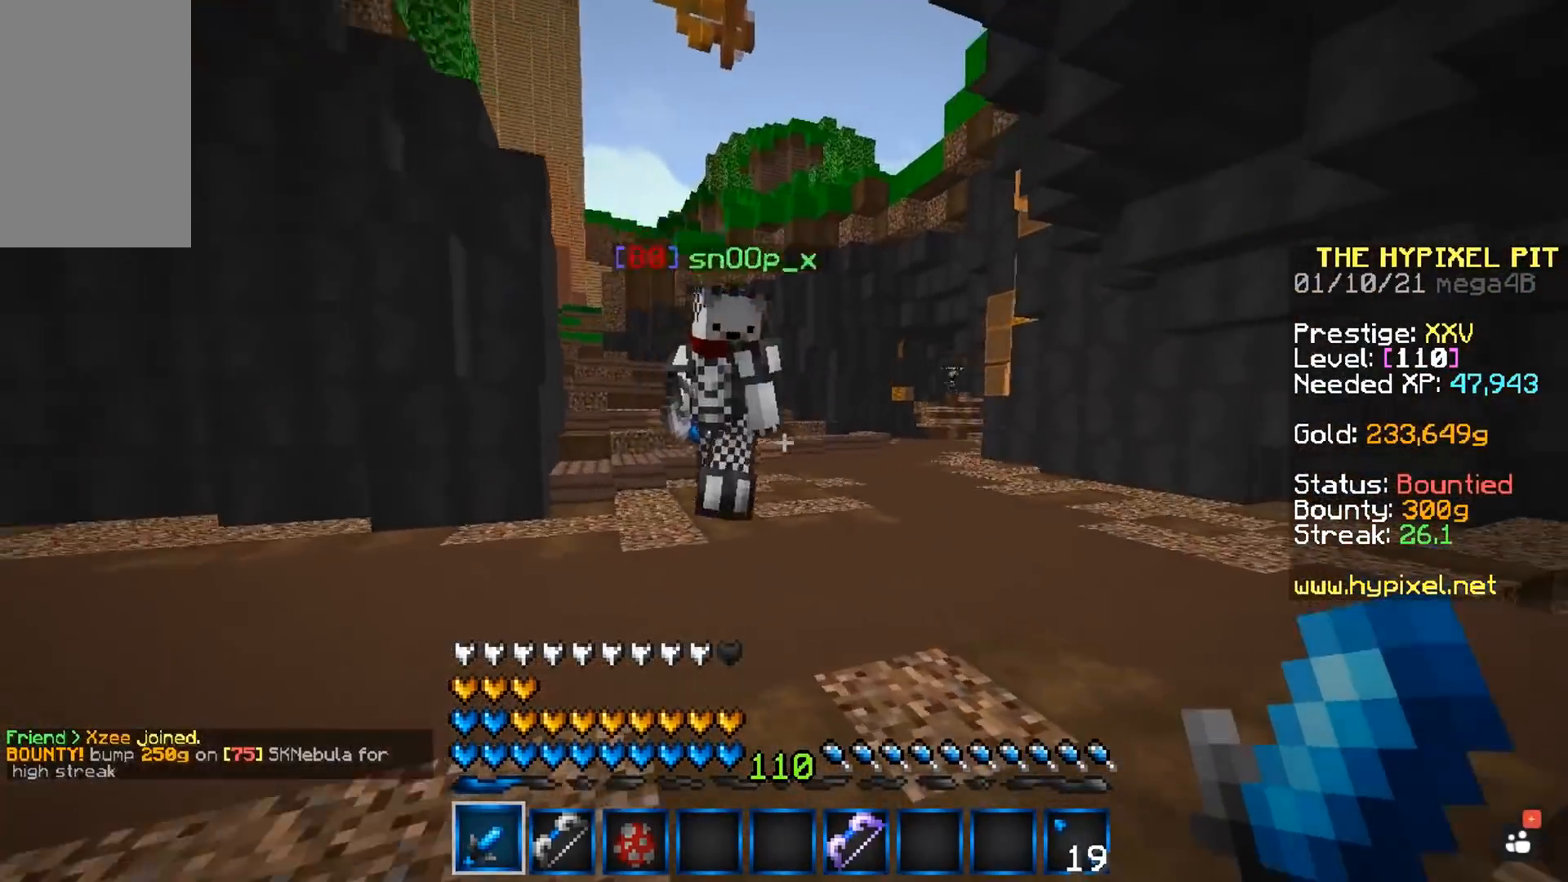
{"keys": ["a", "w"], "mouse": ["left"], "events": [[300, "mouse_left", "down"]]}
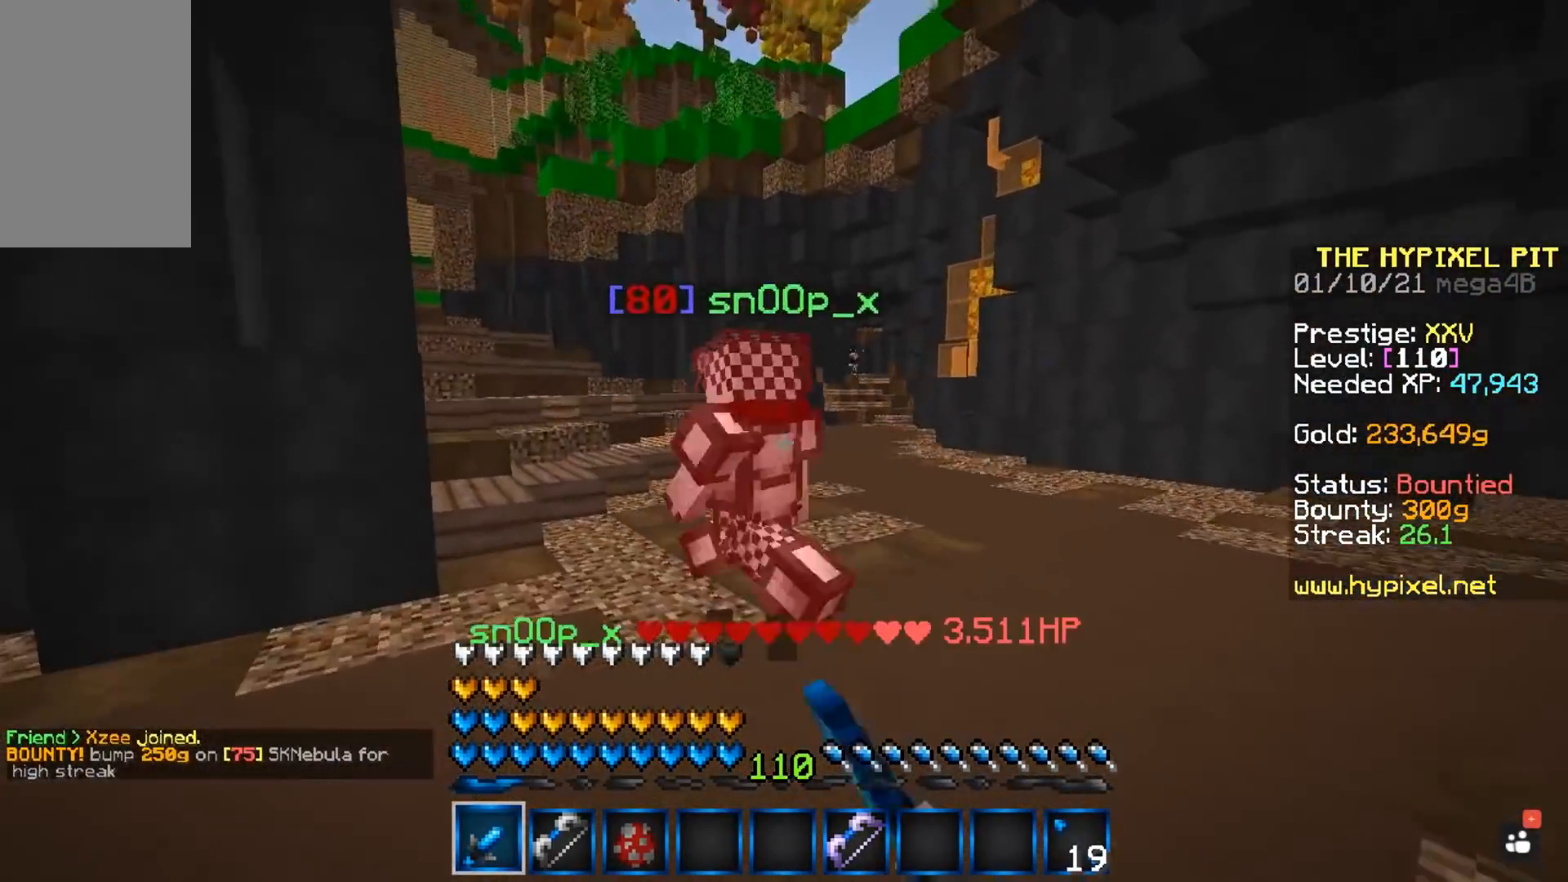
{"keys": ["space", "w"], "mouse": ["left"], "events": [[250, "a", "up"], [417, "space", "down"]]}
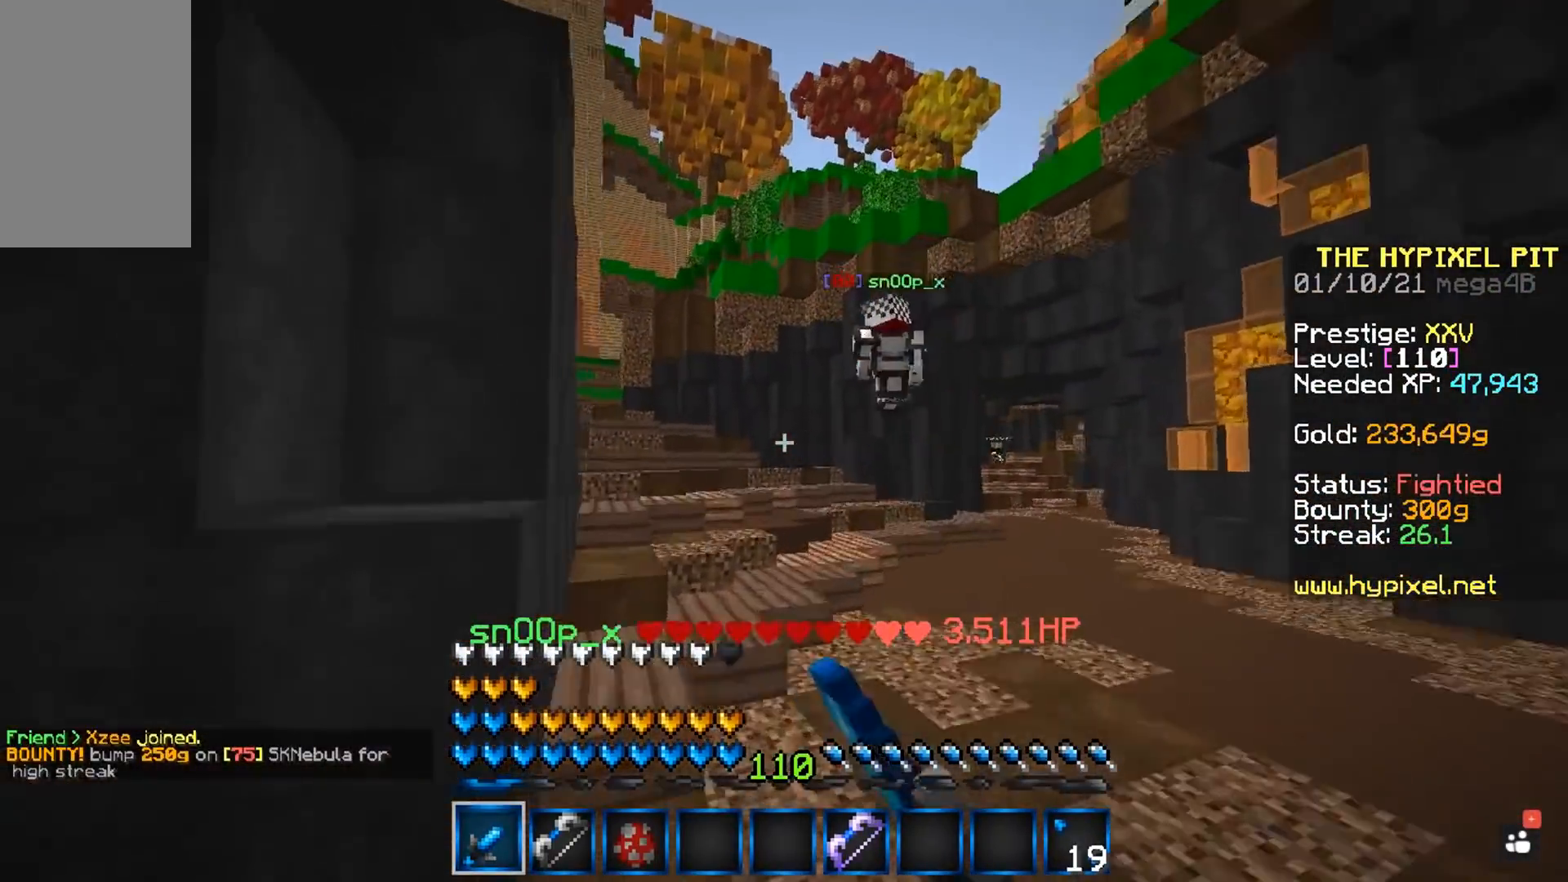
{"keys": ["space", "w"], "mouse": [], "events": [[50, "mouse_left", "up"]]}
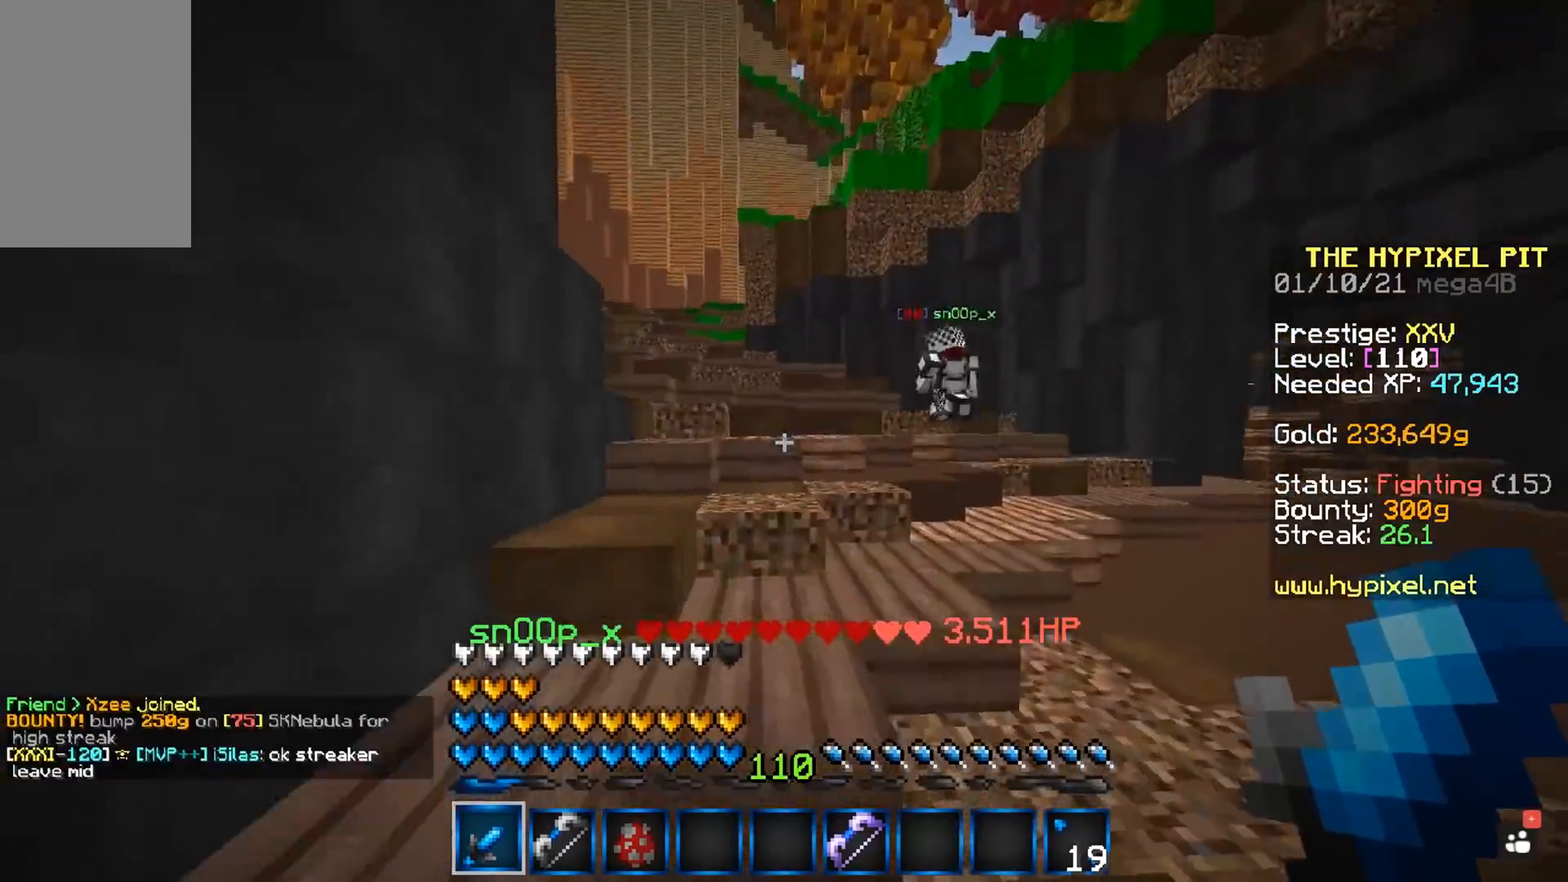
{"keys": ["w"], "mouse": [], "events": [[50, "a", "down"], [233, "a", "up"], [233, "space", "up"]]}
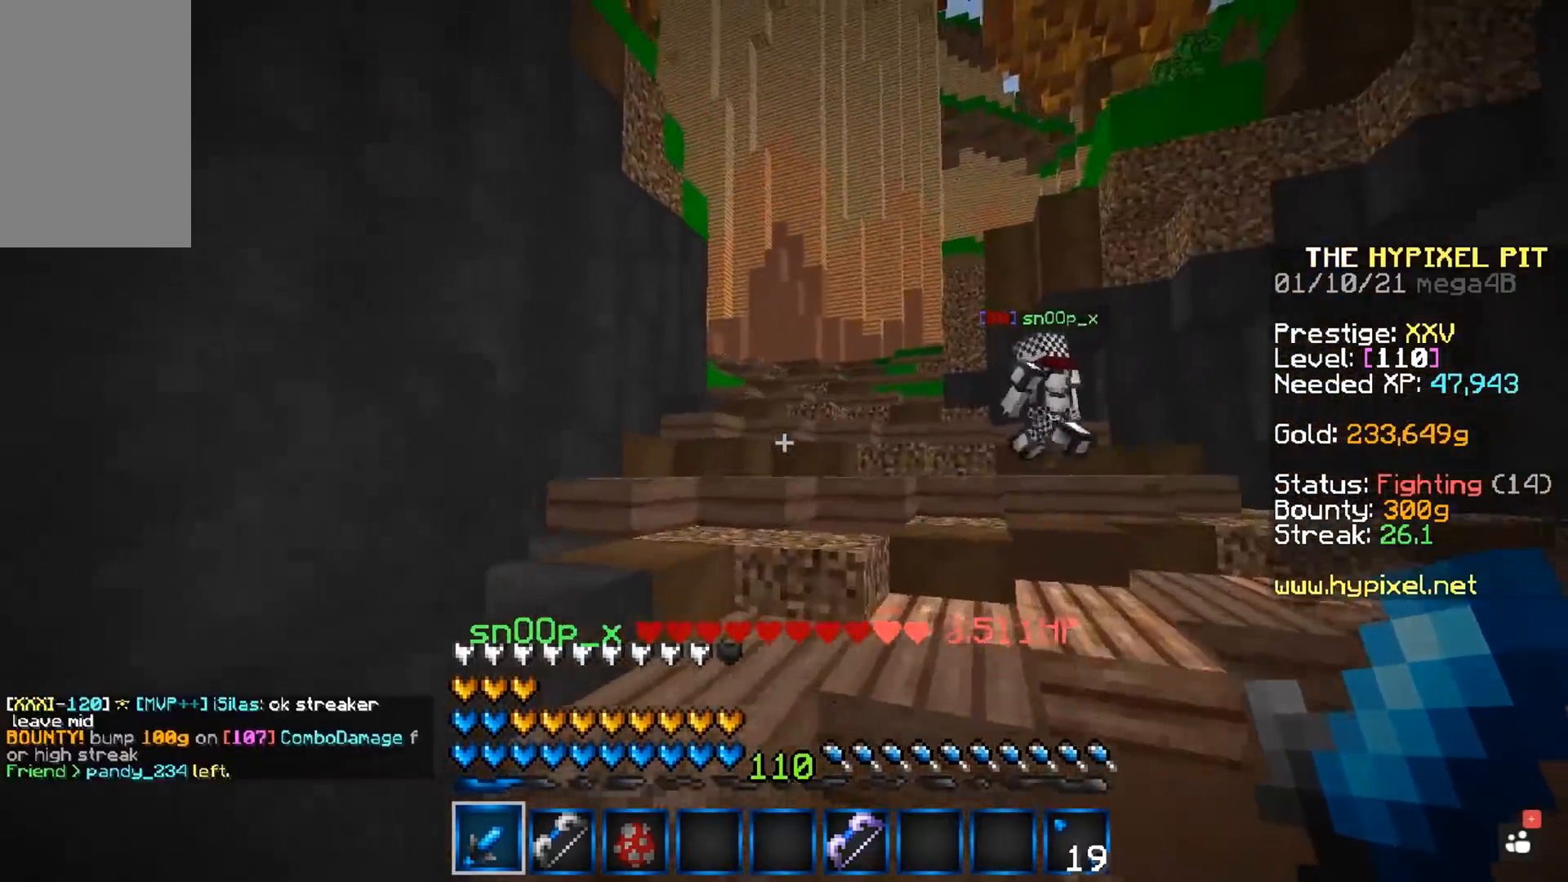
{"keys": ["space", "w"], "mouse": [], "events": [[50, "space", "down"]]}